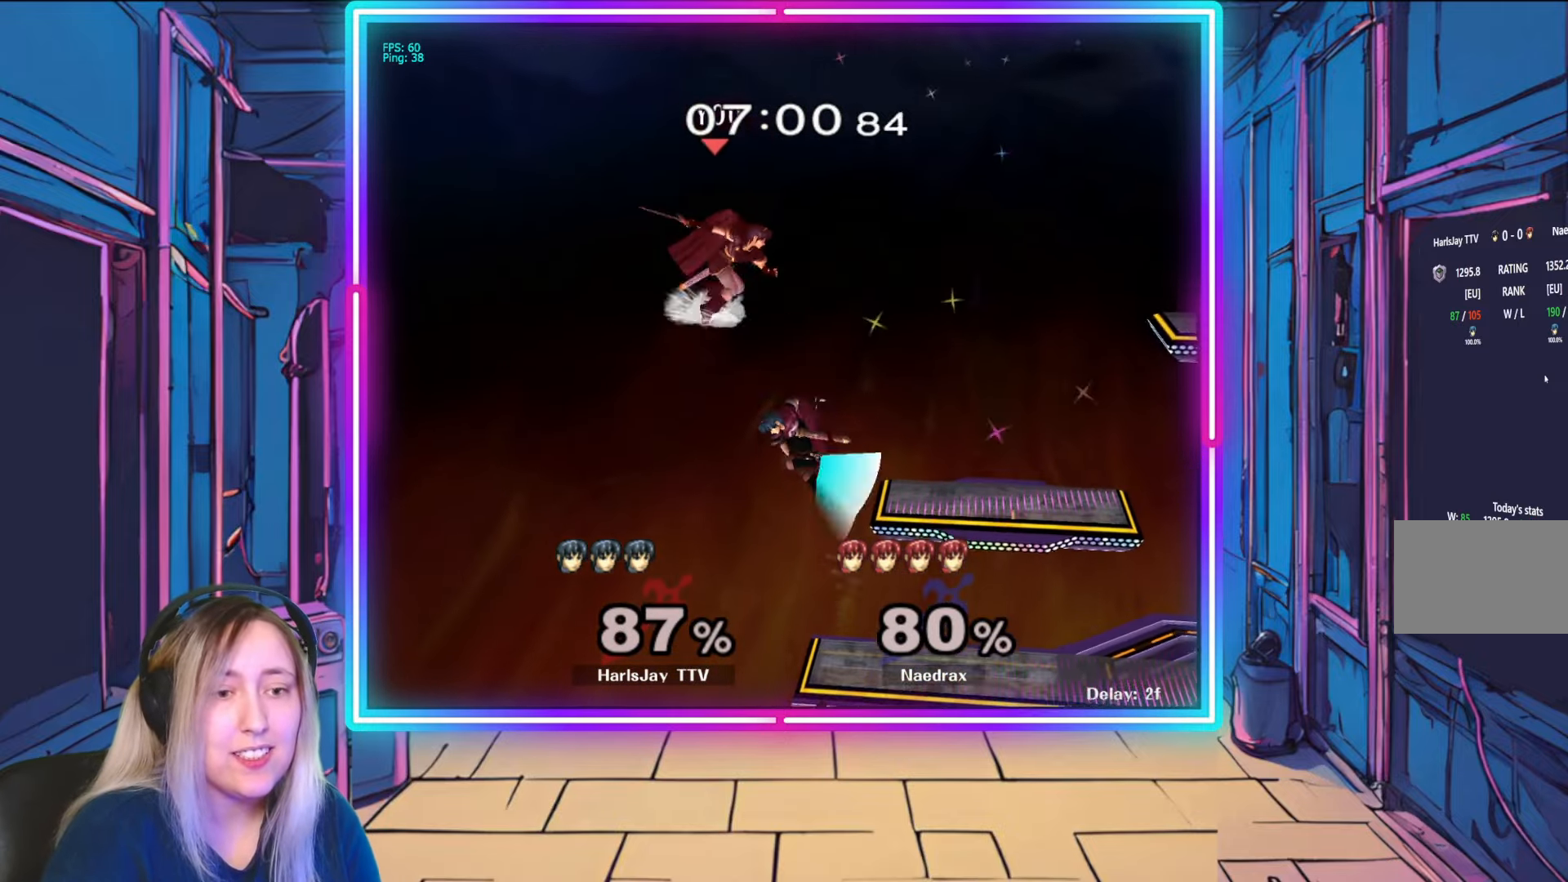
Gameplay with a controller (Nintendo layout); each line is a JSON object with the inputs held at the frame after it. "events" lists button and stick changes between this image and that frame as [ms after this image, input, new state], when the widget could be followed in between. Not read: L3 R3 START.
{"buttons": [], "left_stick": "down-right", "right_stick": "center", "events": [[167, "B", "up"], [300, "left_stick", "down"], [467, "left_stick", "down-right"]]}
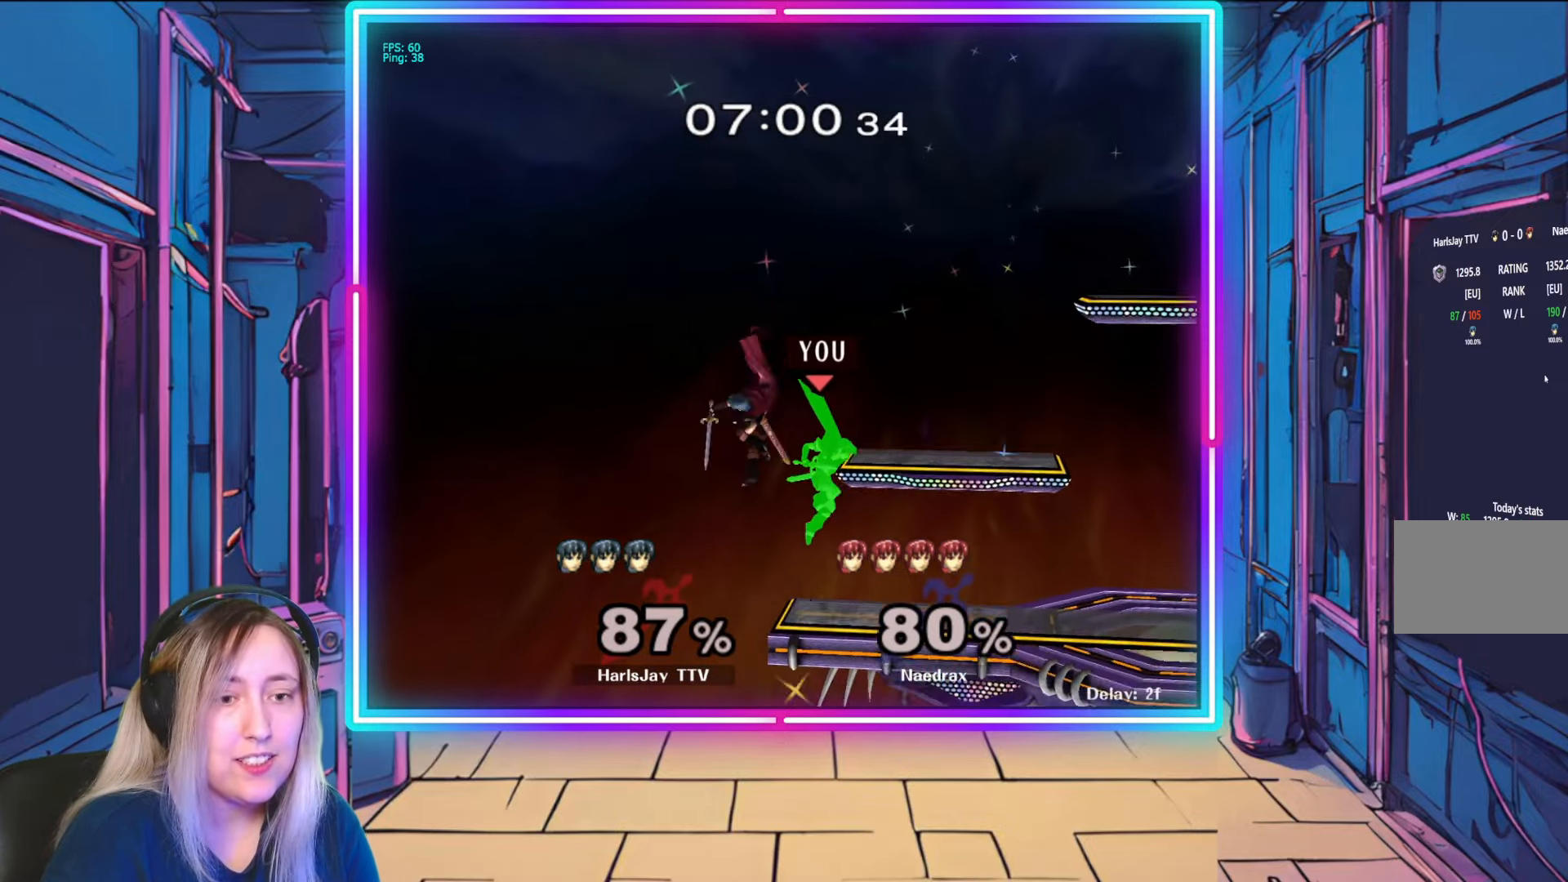
{"buttons": ["A"], "left_stick": "down-left", "right_stick": "center", "events": [[300, "right_stick", "left"], [417, "left_stick", "down-left"], [417, "right_stick", "up"], [483, "A", "down"], [483, "right_stick", "center"]]}
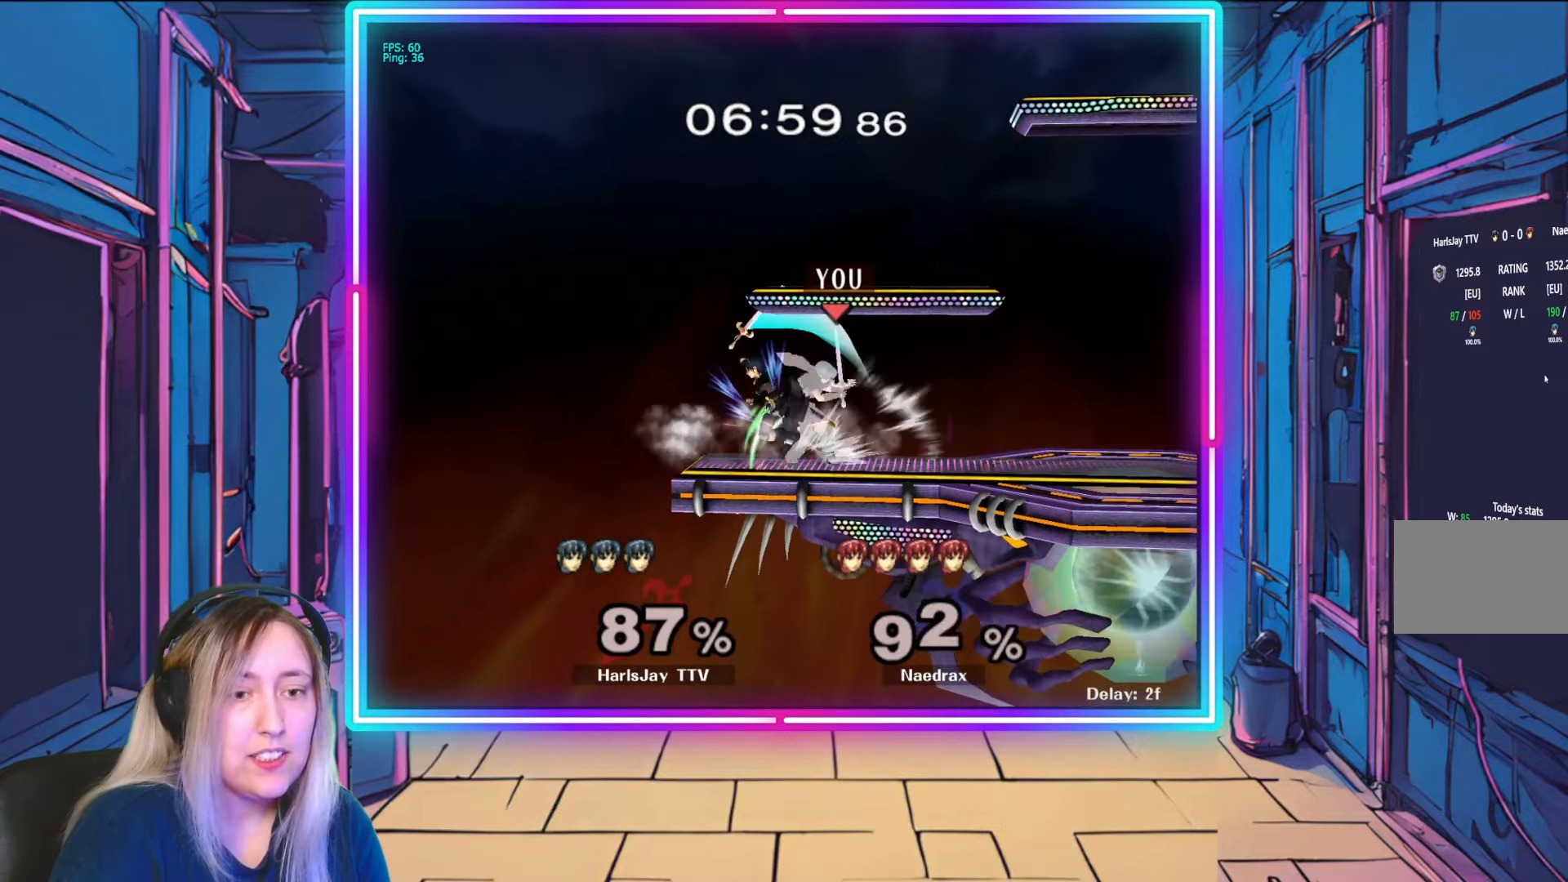
{"buttons": [], "left_stick": "center", "right_stick": "center", "events": [[83, "left_stick", "center"], [200, "A", "up"]]}
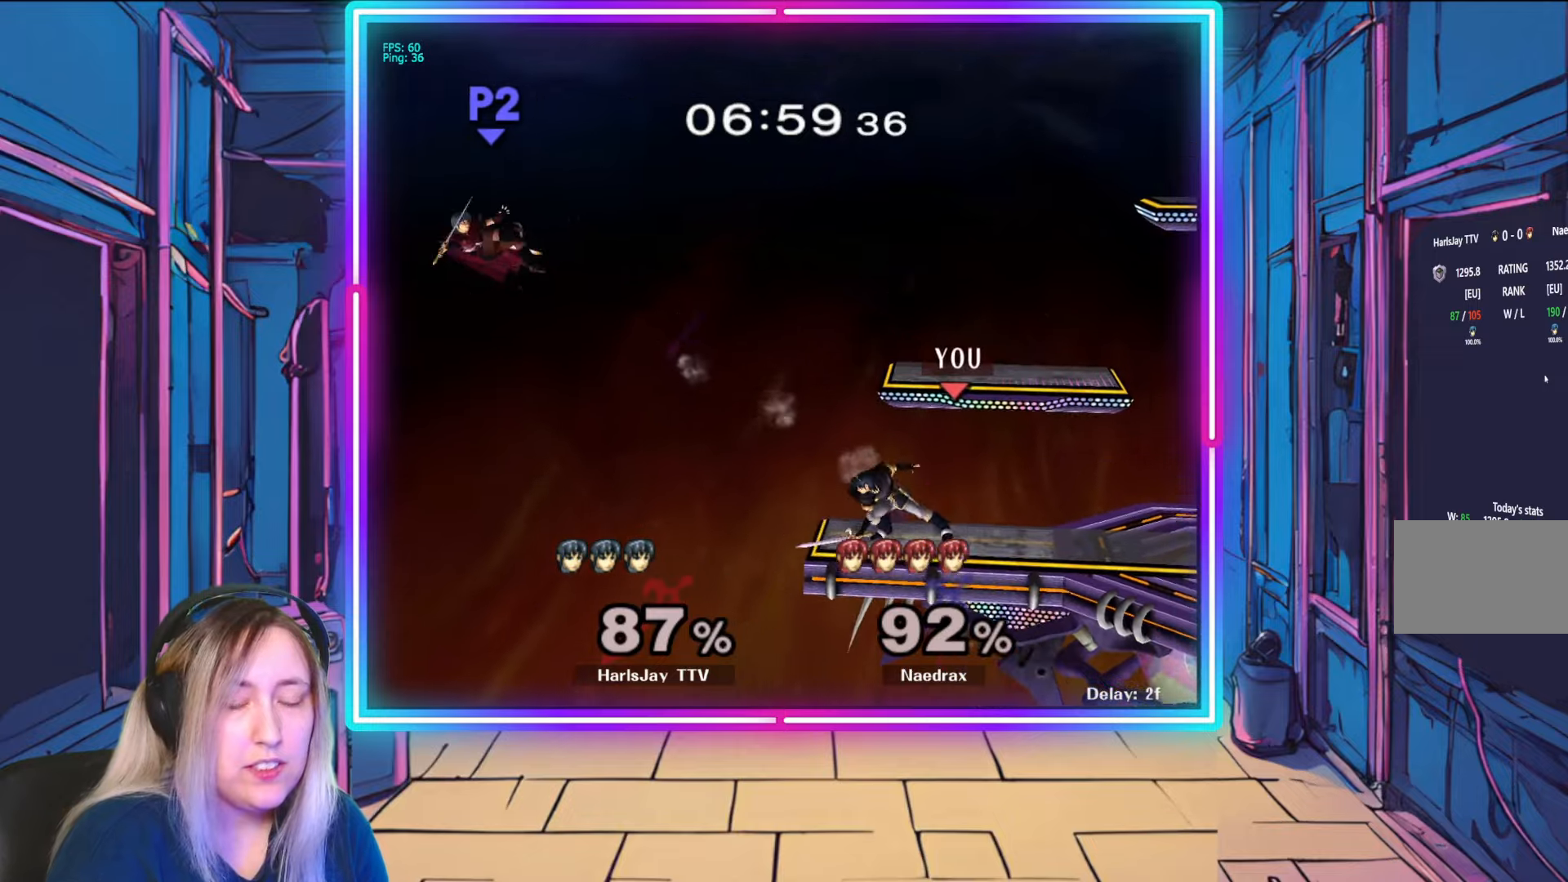
{"buttons": [], "left_stick": "left", "right_stick": "center", "events": [[100, "left_stick", "right"], [233, "left_stick", "center"], [350, "Y", "down"], [450, "Y", "up"], [500, "left_stick", "left"]]}
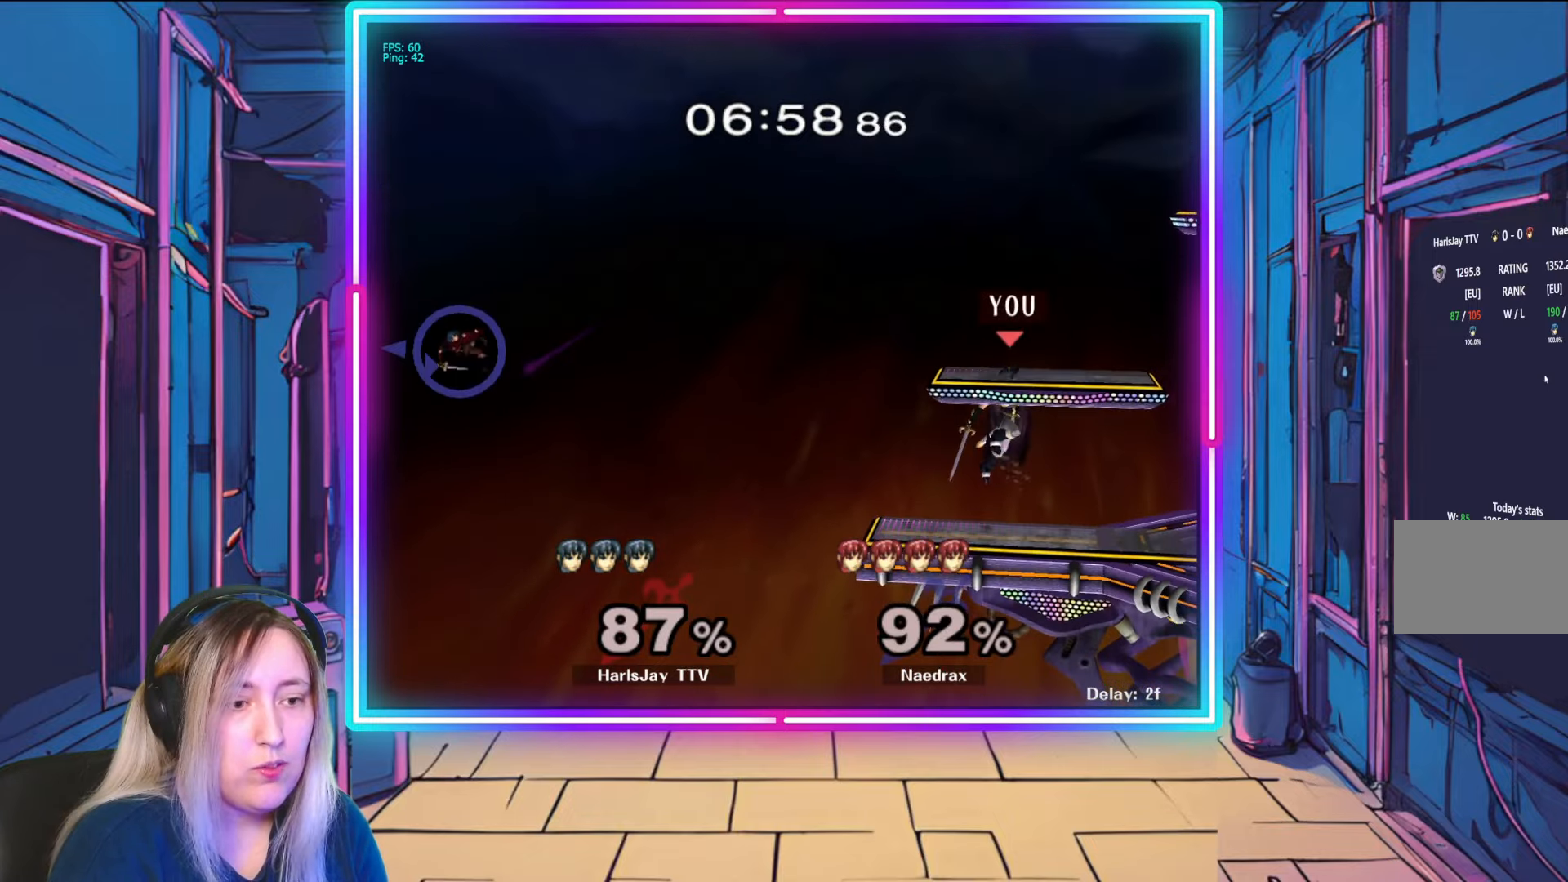
{"buttons": [], "left_stick": "left", "right_stick": "center", "events": [[267, "left_stick", "center"], [483, "left_stick", "left"]]}
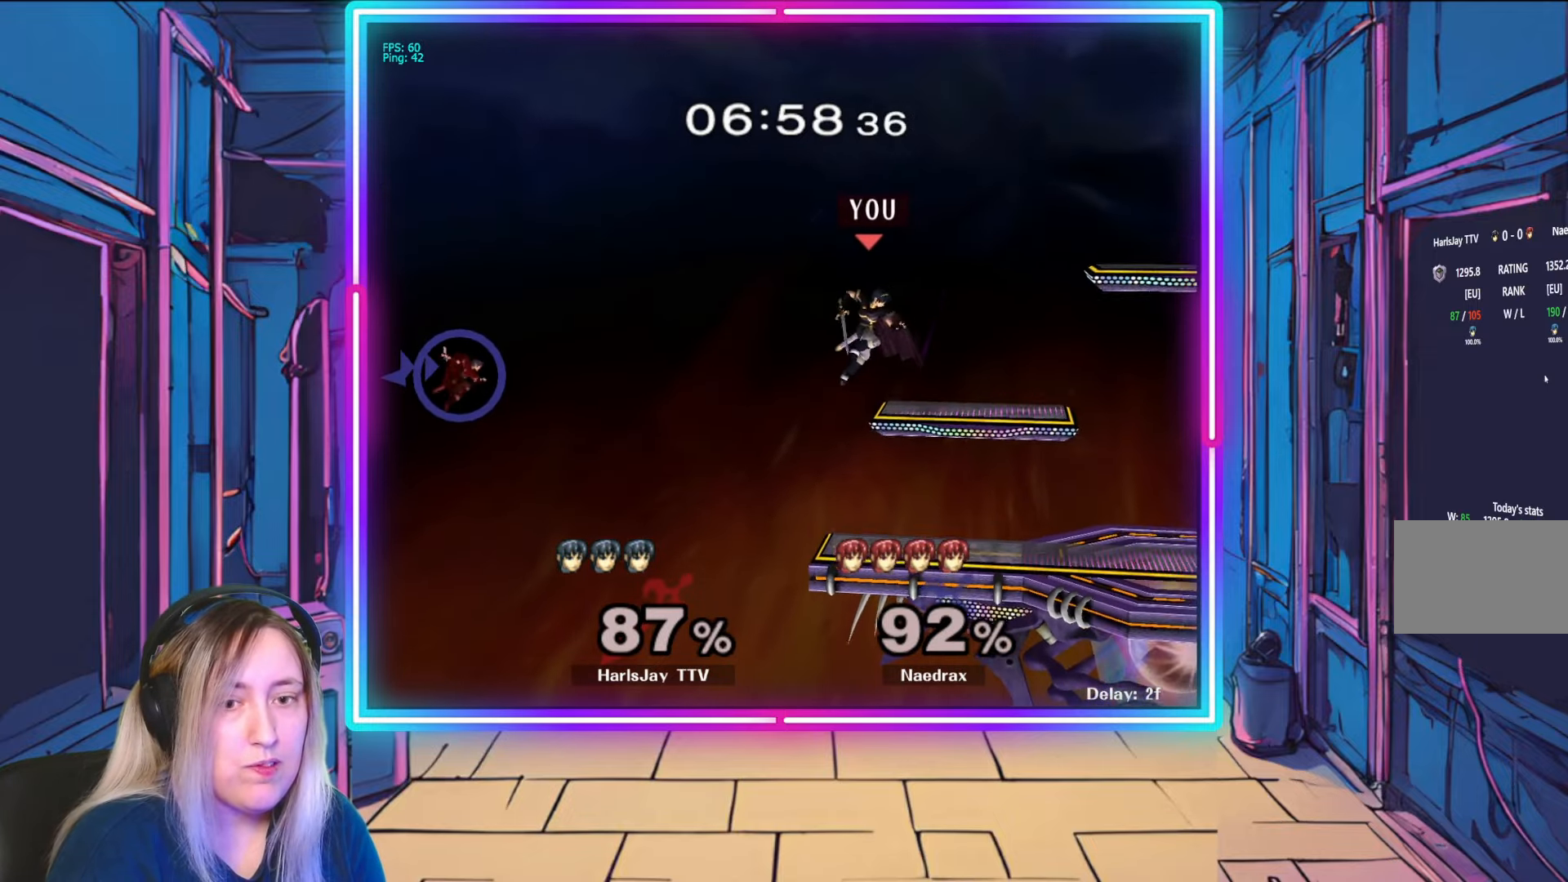
{"buttons": [], "left_stick": "center", "right_stick": "center", "events": [[117, "left_stick", "center"], [233, "left_stick", "right"], [500, "left_stick", "center"]]}
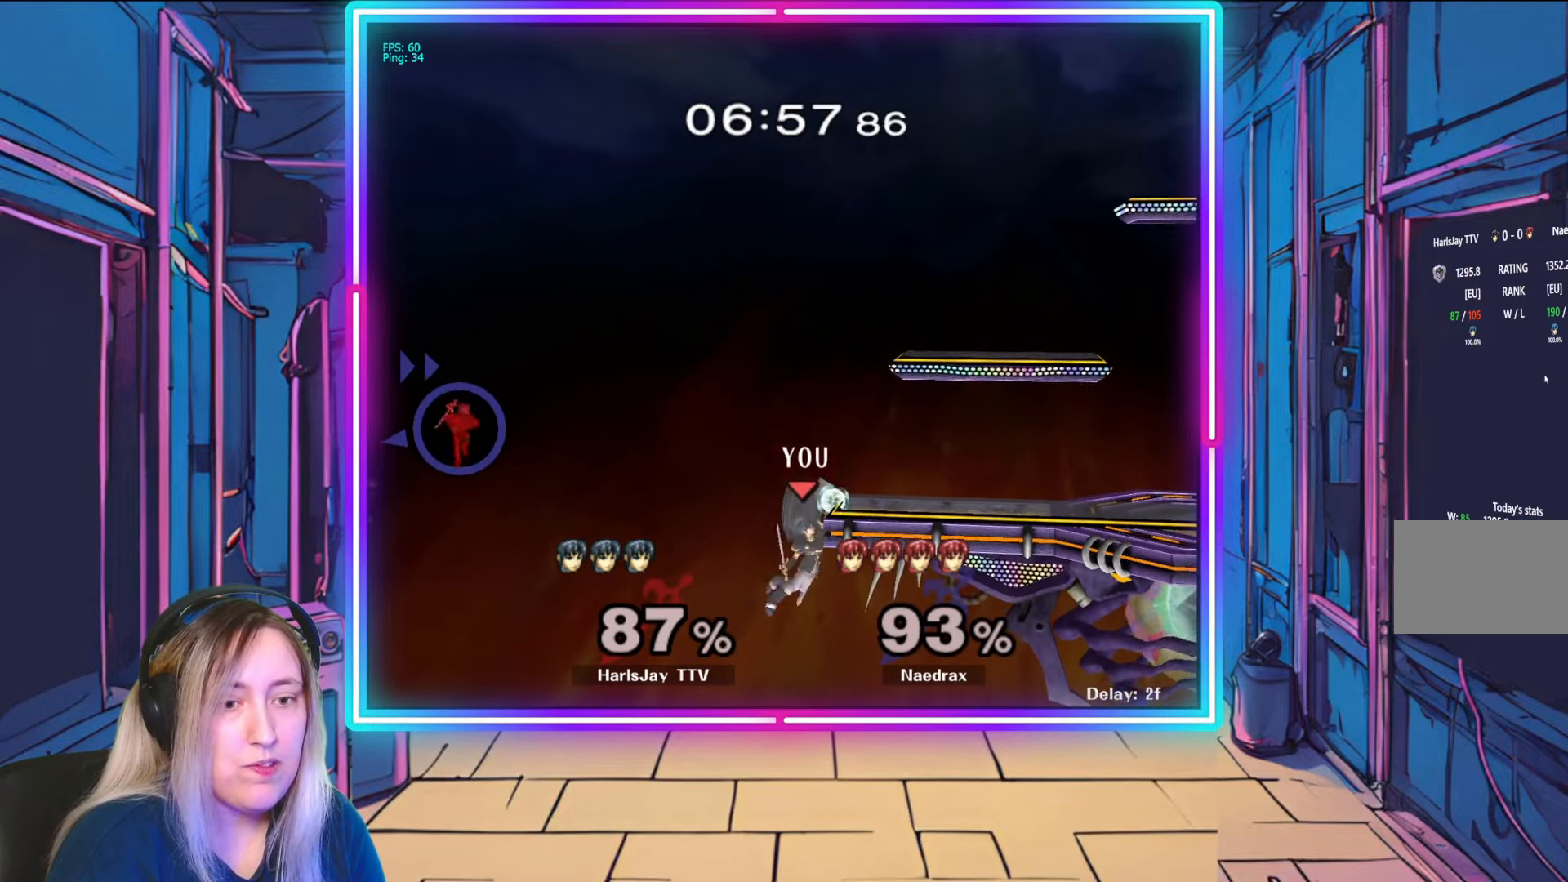
{"buttons": [], "left_stick": "center", "right_stick": "center", "events": []}
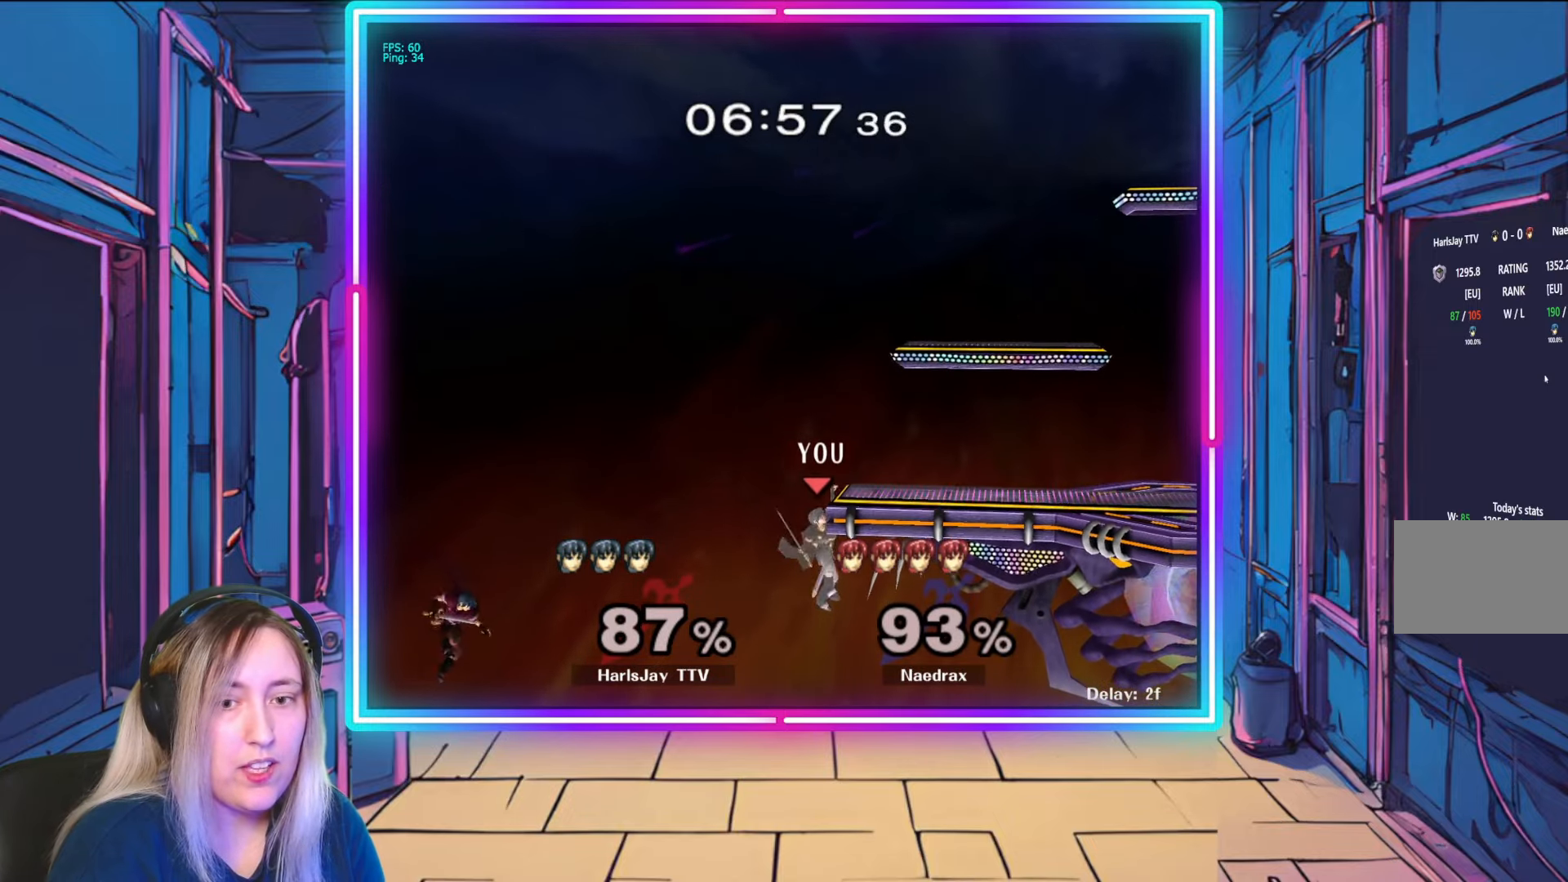
{"buttons": [], "left_stick": "center", "right_stick": "center", "events": []}
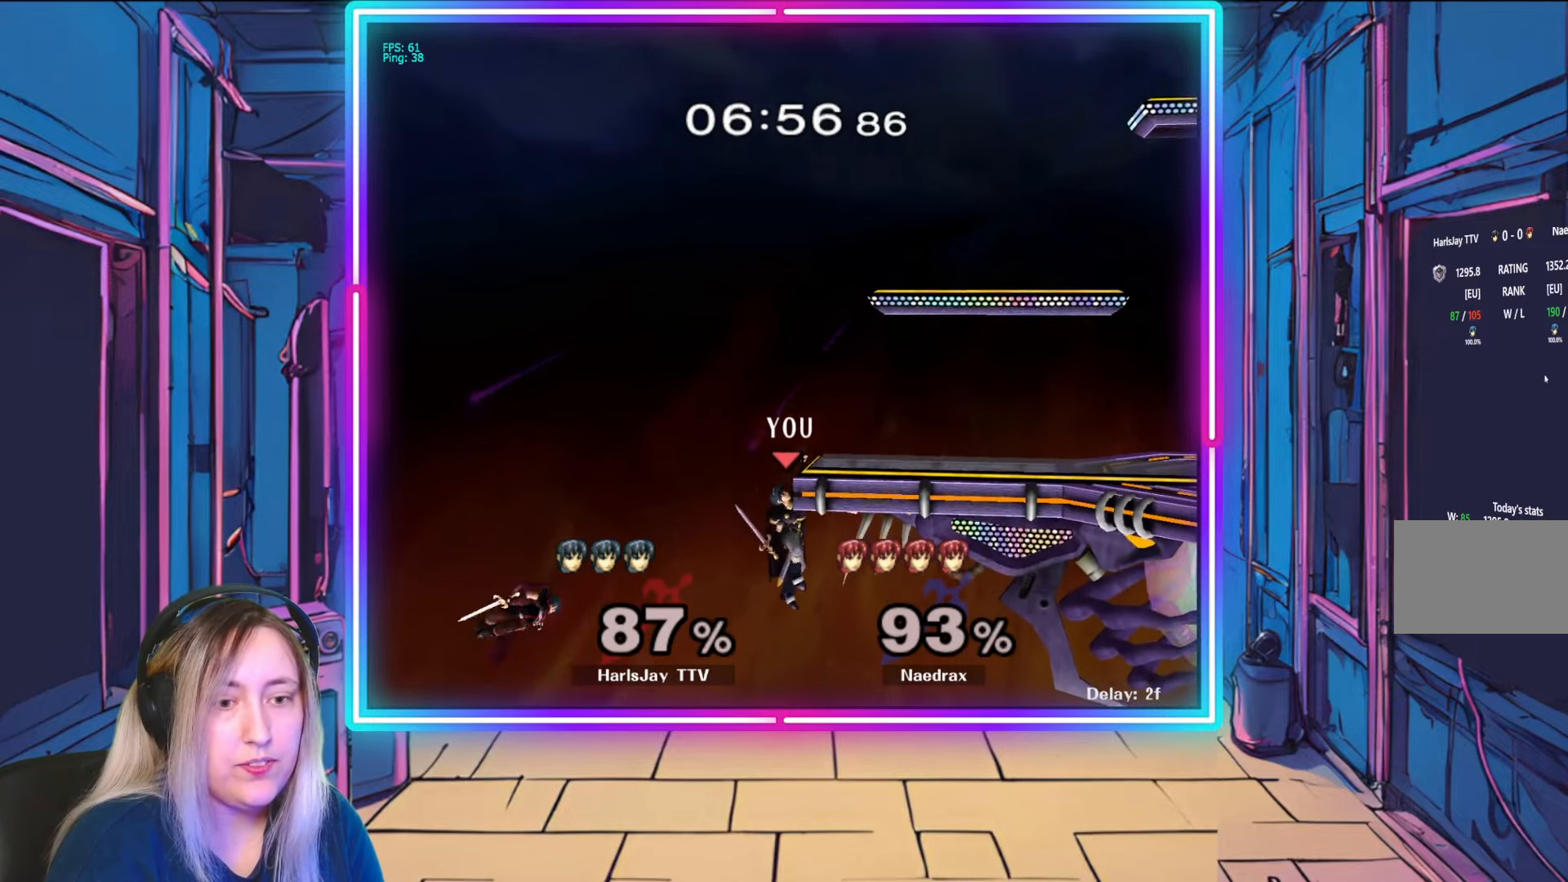
{"buttons": ["R1"], "left_stick": "center", "right_stick": "center", "events": [[450, "R1", "down"]]}
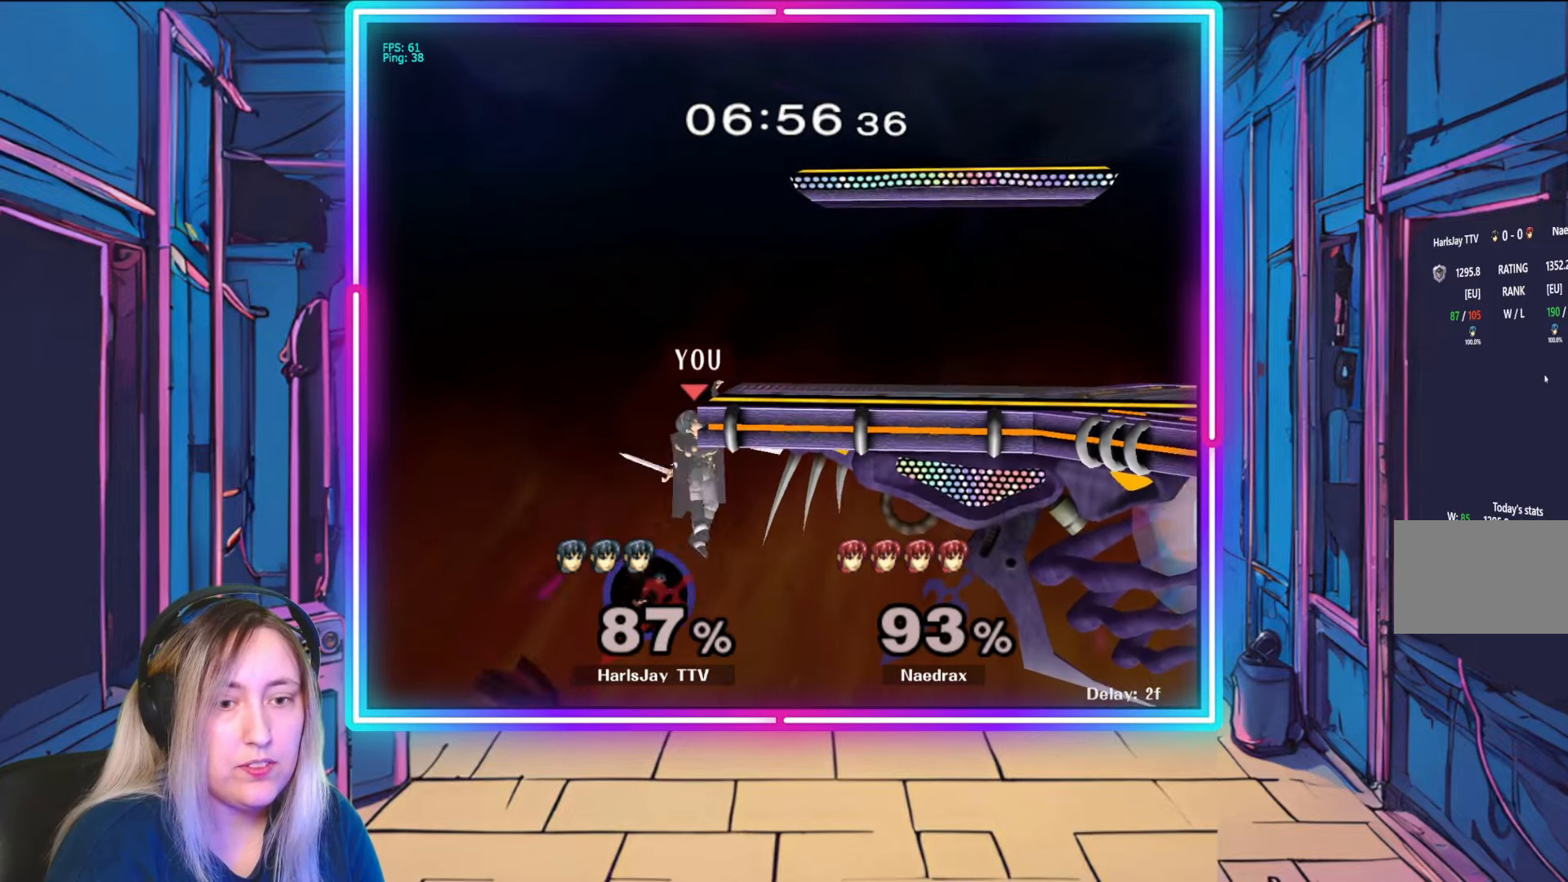
{"buttons": ["R1"], "left_stick": "center", "right_stick": "center", "events": []}
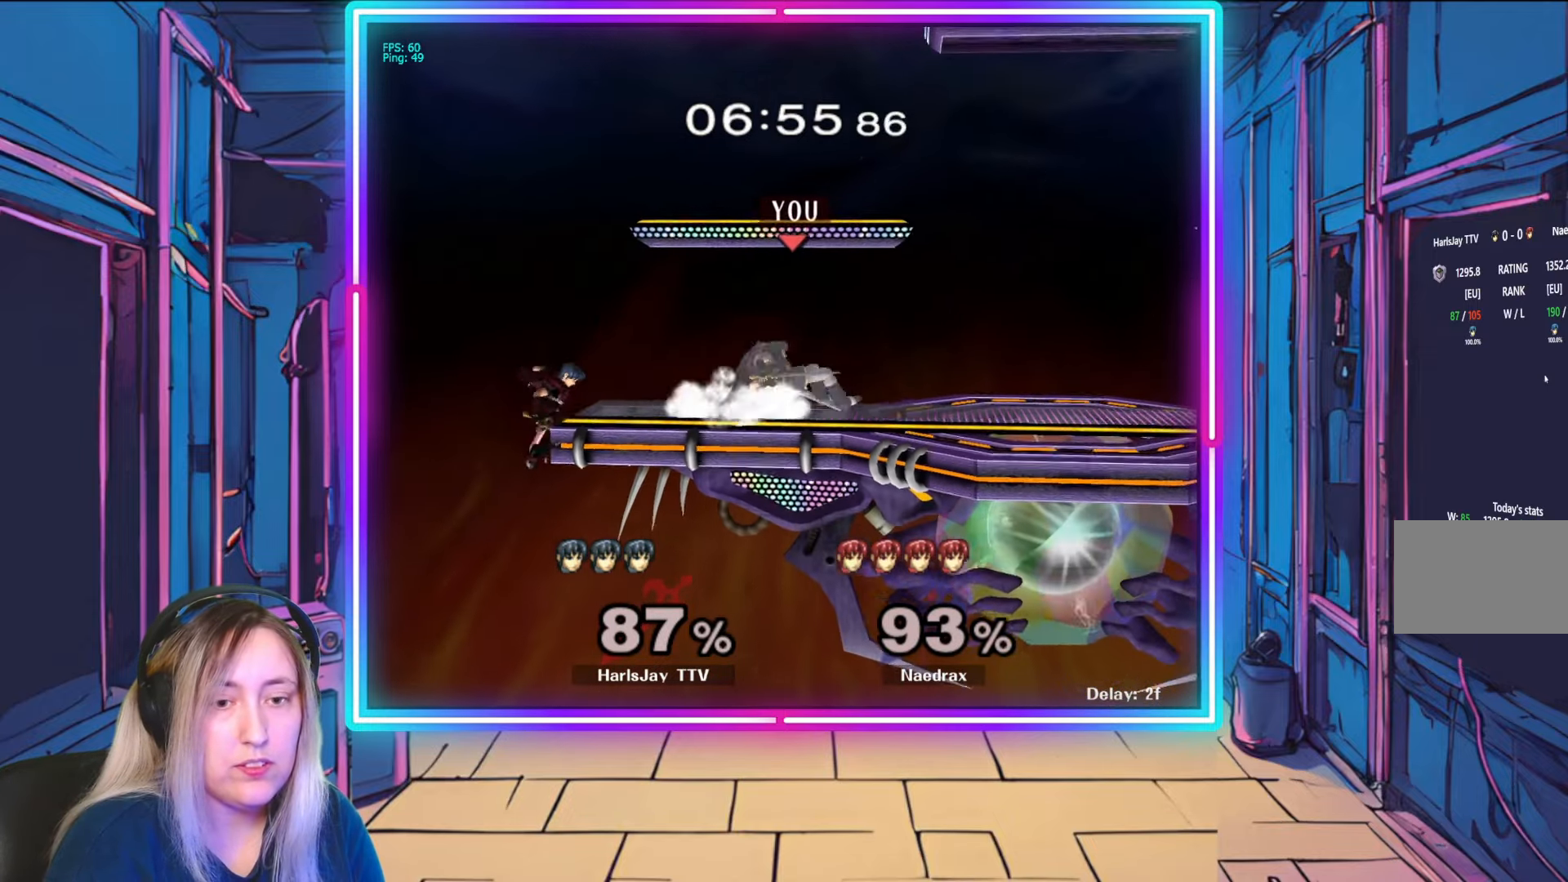
{"buttons": [], "left_stick": "center", "right_stick": "center", "events": [[317, "R1", "up"]]}
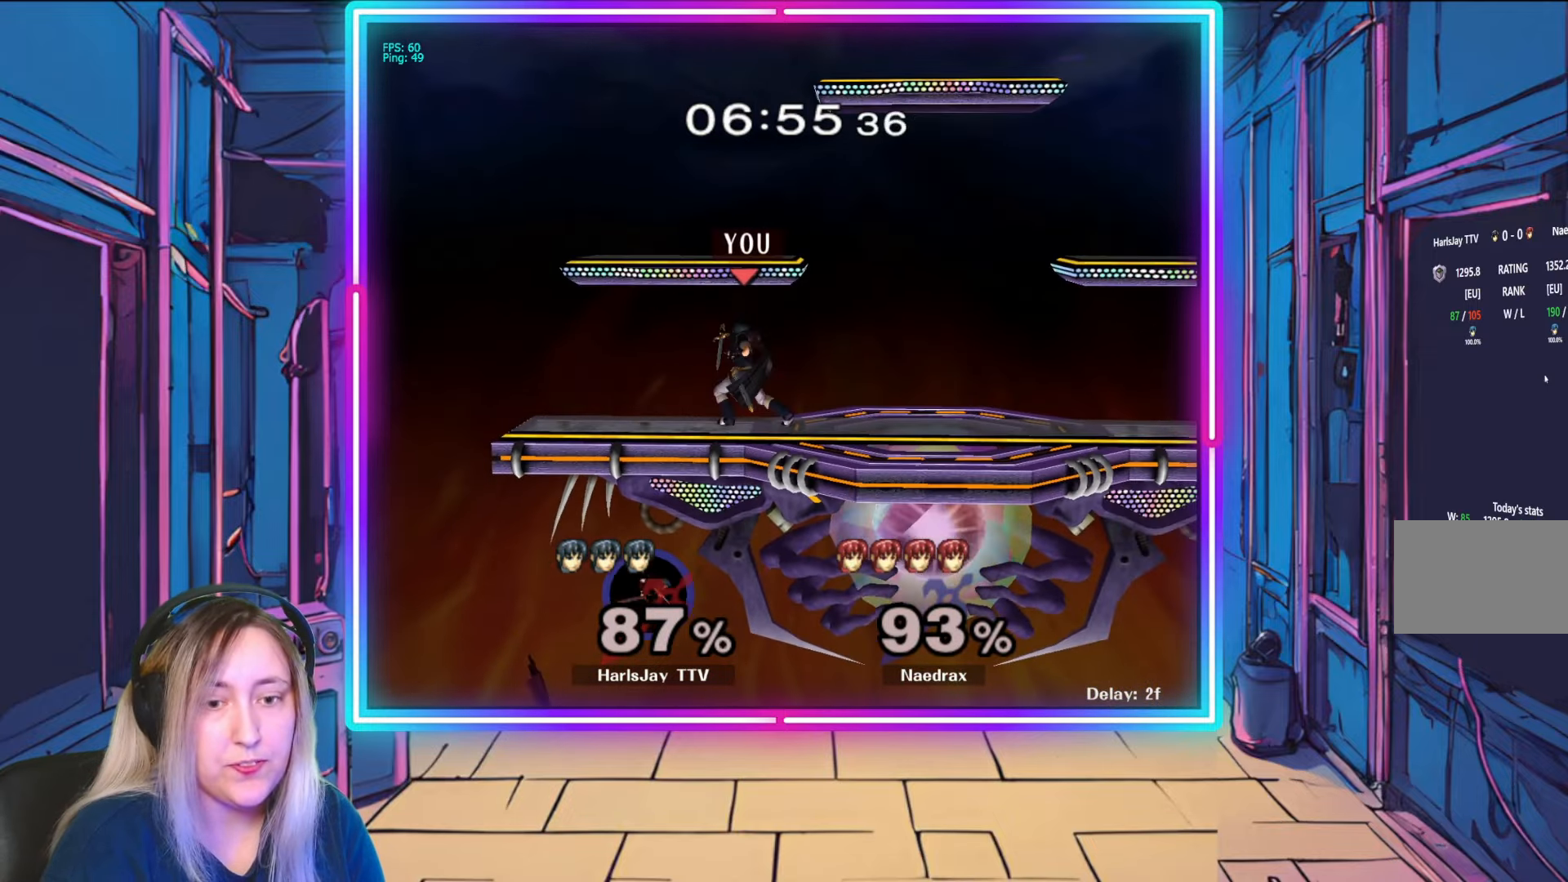
{"buttons": [], "left_stick": "center", "right_stick": "center", "events": []}
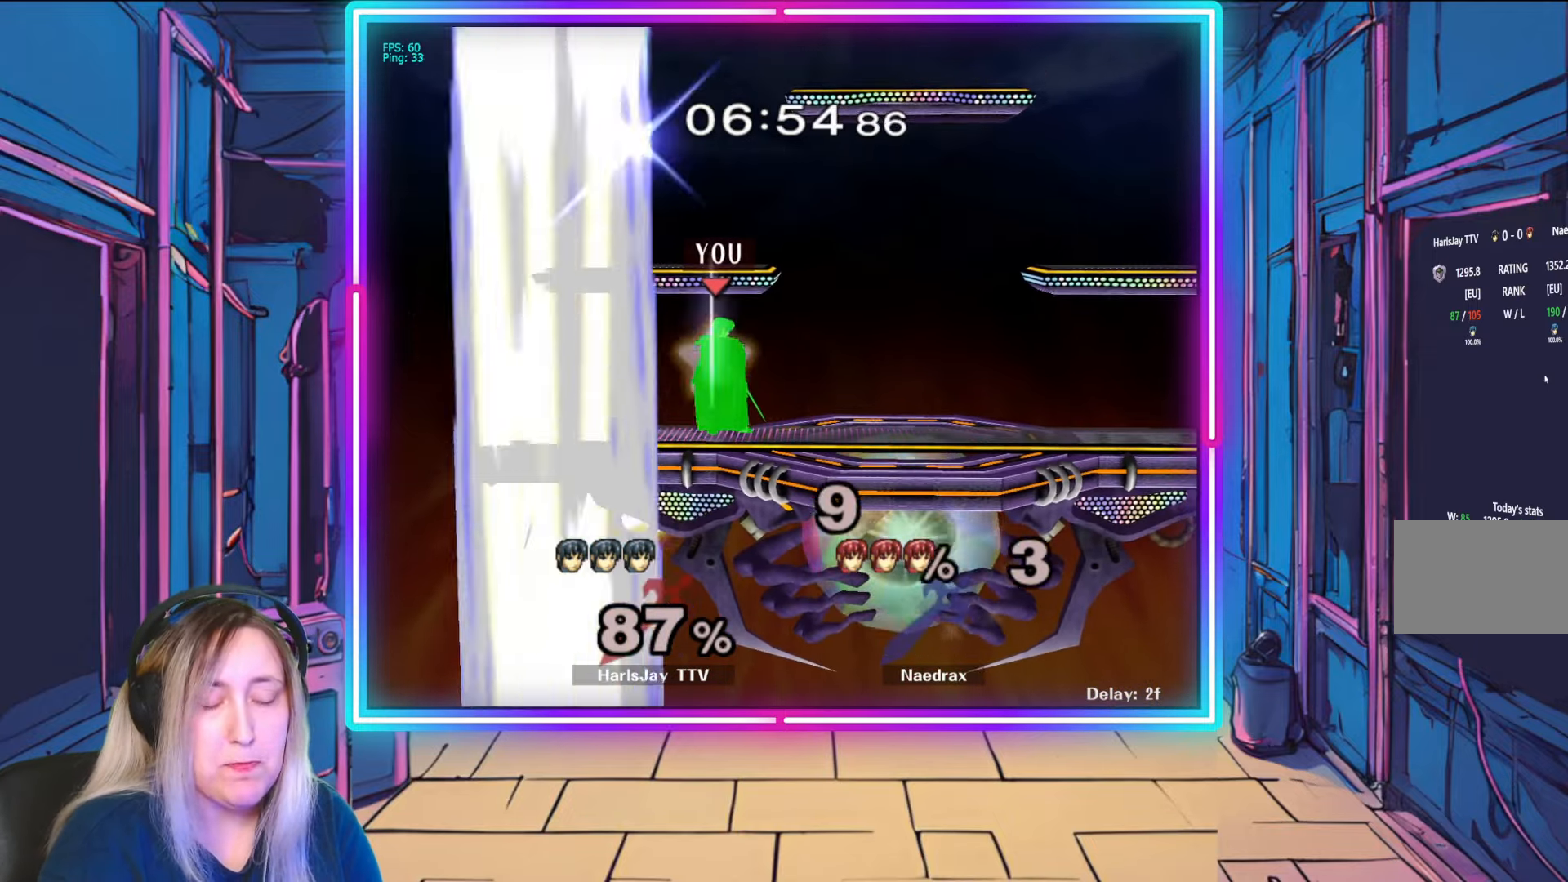
{"buttons": [], "left_stick": "down-left", "right_stick": "center", "events": [[267, "Y", "down"], [367, "Y", "up"], [467, "left_stick", "down-left"]]}
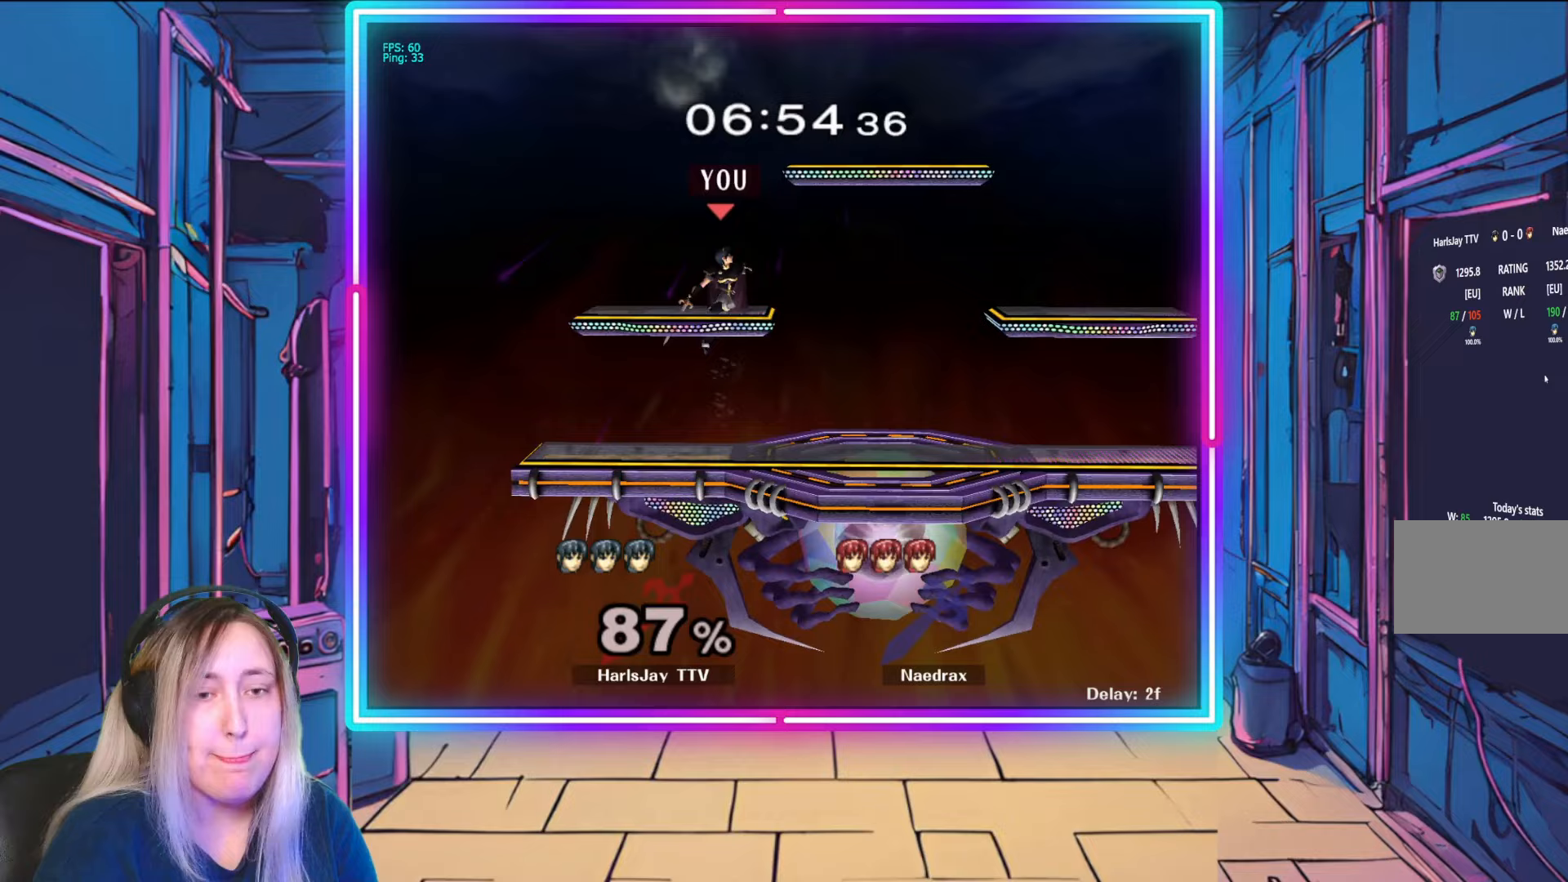
{"buttons": [], "left_stick": "down", "right_stick": "center", "events": [[483, "left_stick", "down"]]}
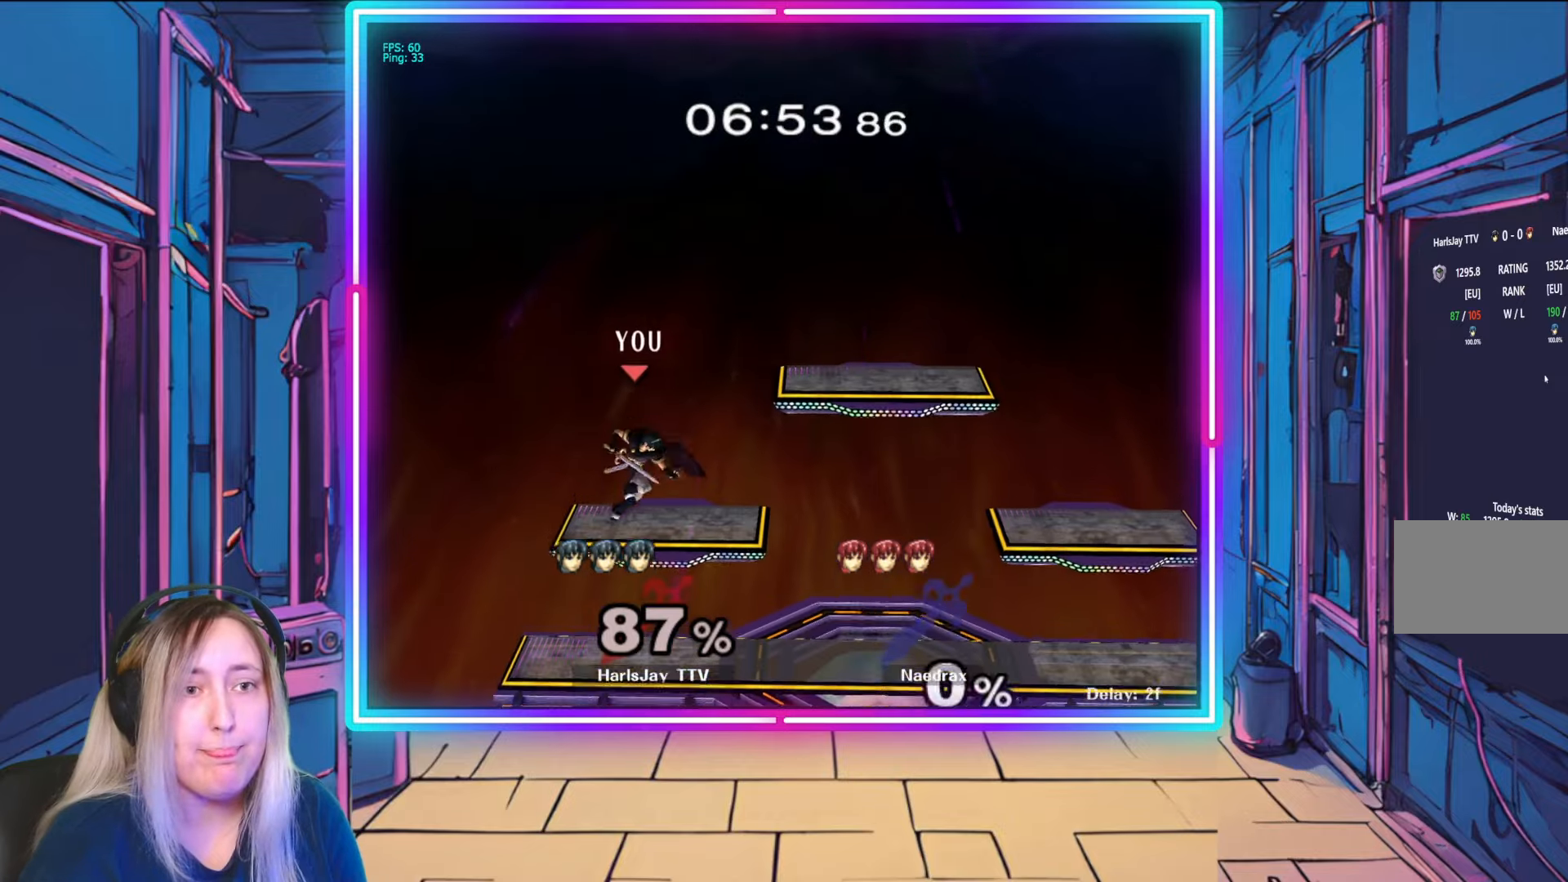
{"buttons": [], "left_stick": "right", "right_stick": "center", "events": [[317, "left_stick", "center"], [483, "left_stick", "right"]]}
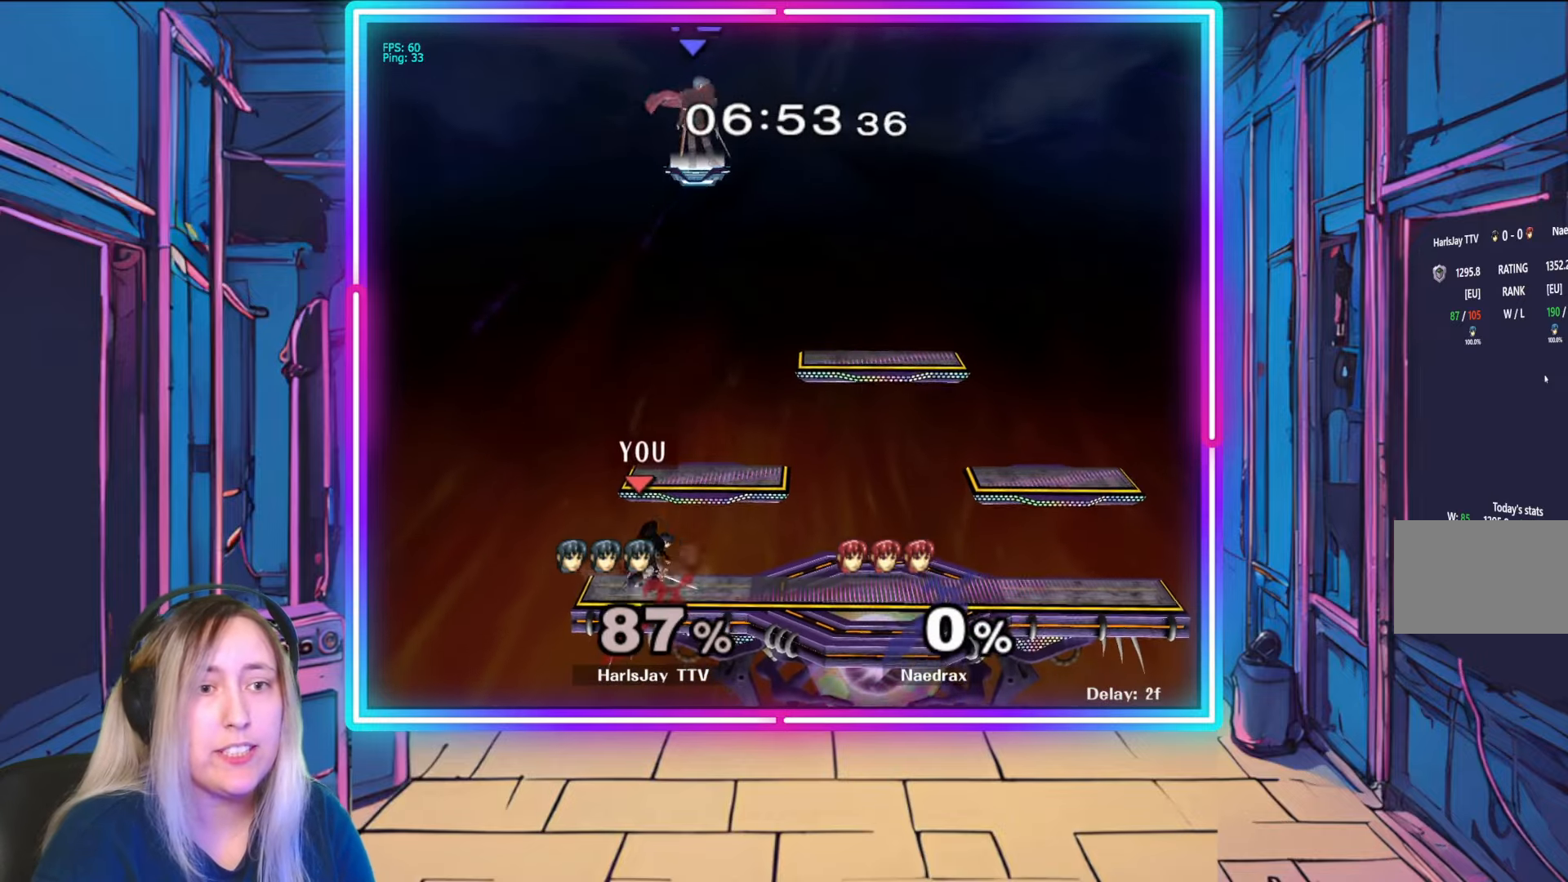
{"buttons": ["Y"], "left_stick": "center", "right_stick": "center", "events": [[300, "Y", "down"], [433, "left_stick", "center"]]}
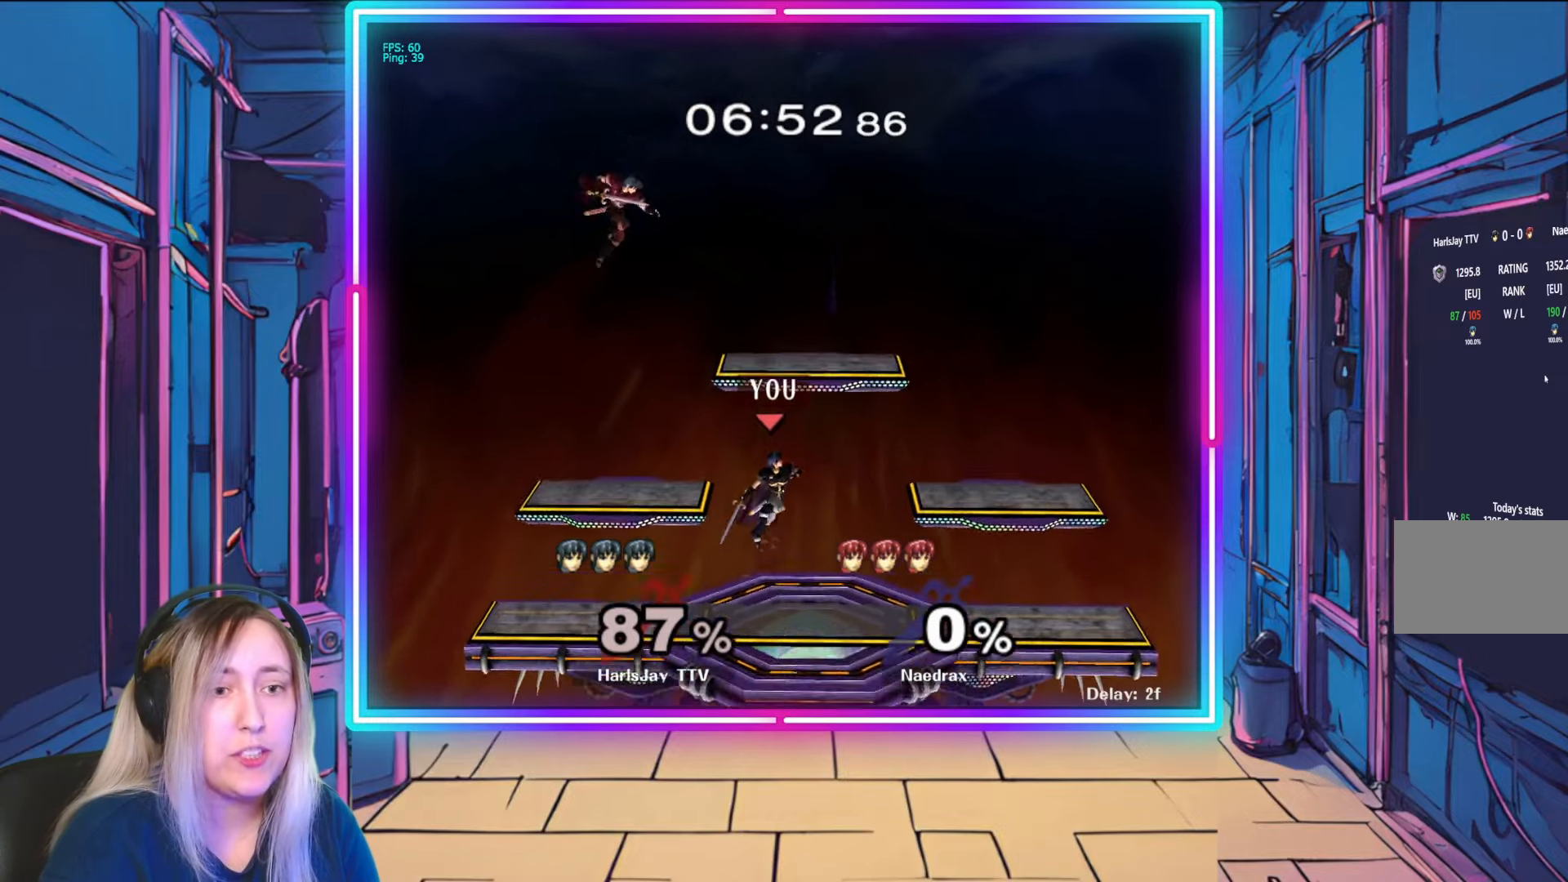
{"buttons": [], "left_stick": "center", "right_stick": "center", "events": [[17, "Y", "up"], [83, "left_stick", "right"], [467, "left_stick", "center"]]}
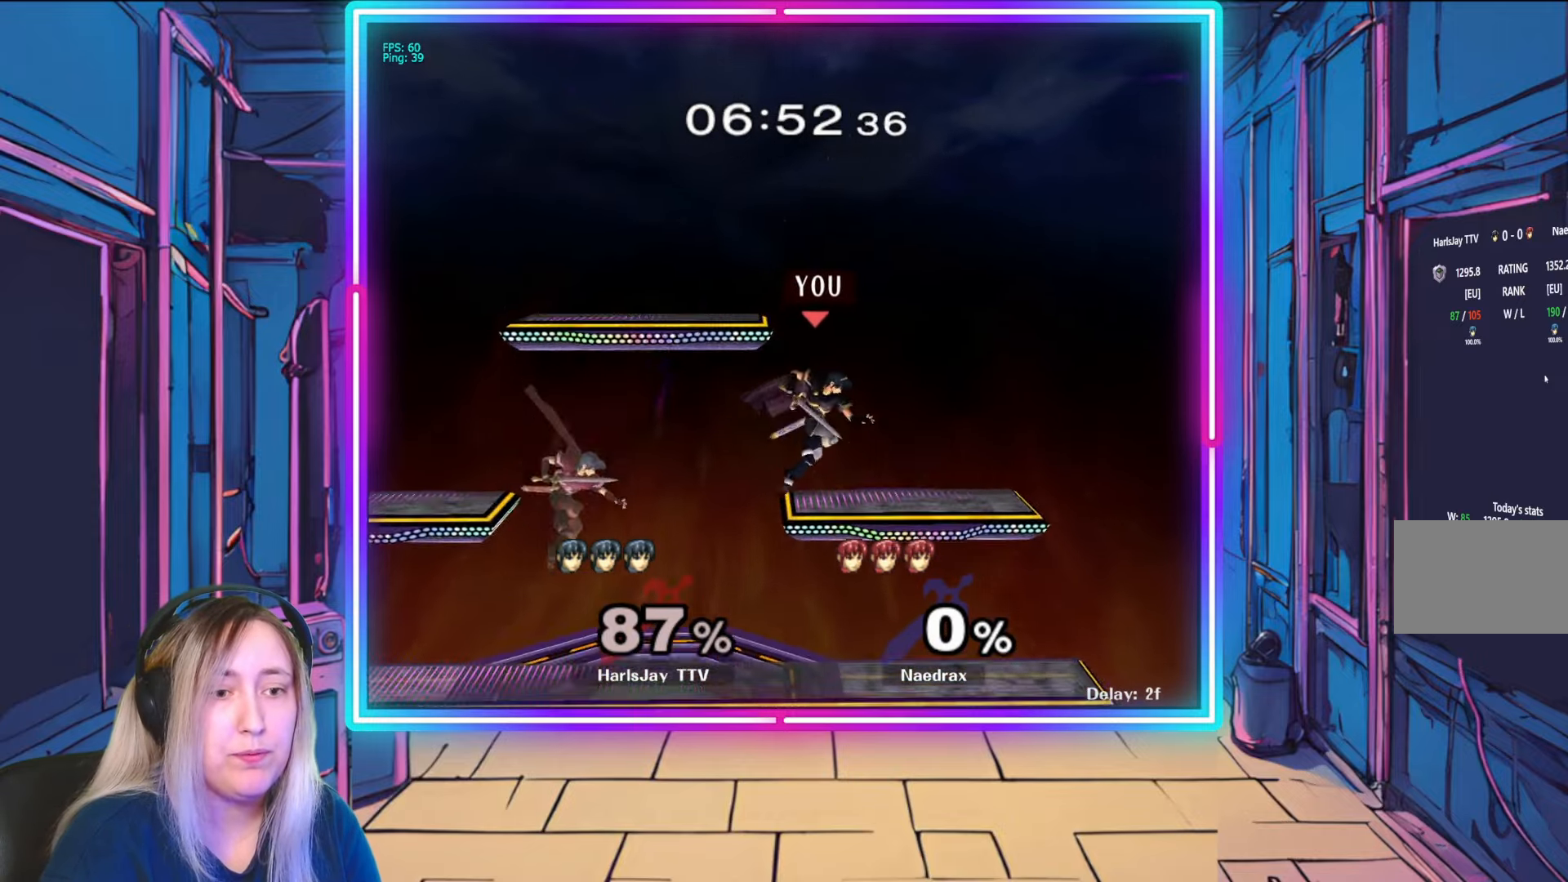
{"buttons": [], "left_stick": "left", "right_stick": "center", "events": [[250, "Y", "down"], [267, "left_stick", "left"], [467, "Y", "up"]]}
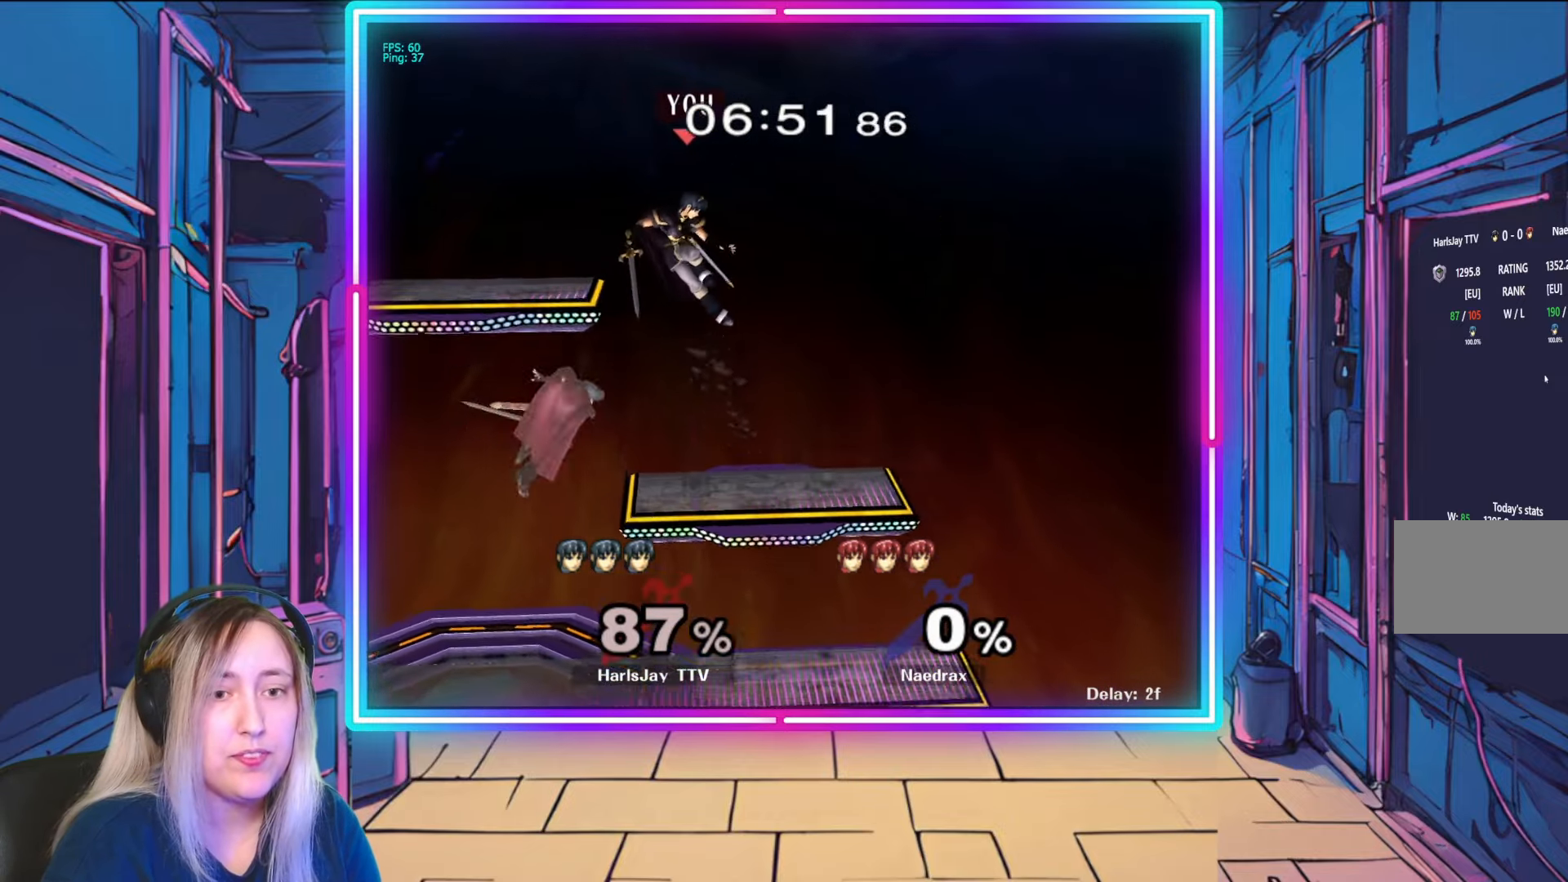
{"buttons": [], "left_stick": "down-left", "right_stick": "center", "events": [[150, "Y", "down"], [367, "Y", "up"], [367, "left_stick", "down-left"]]}
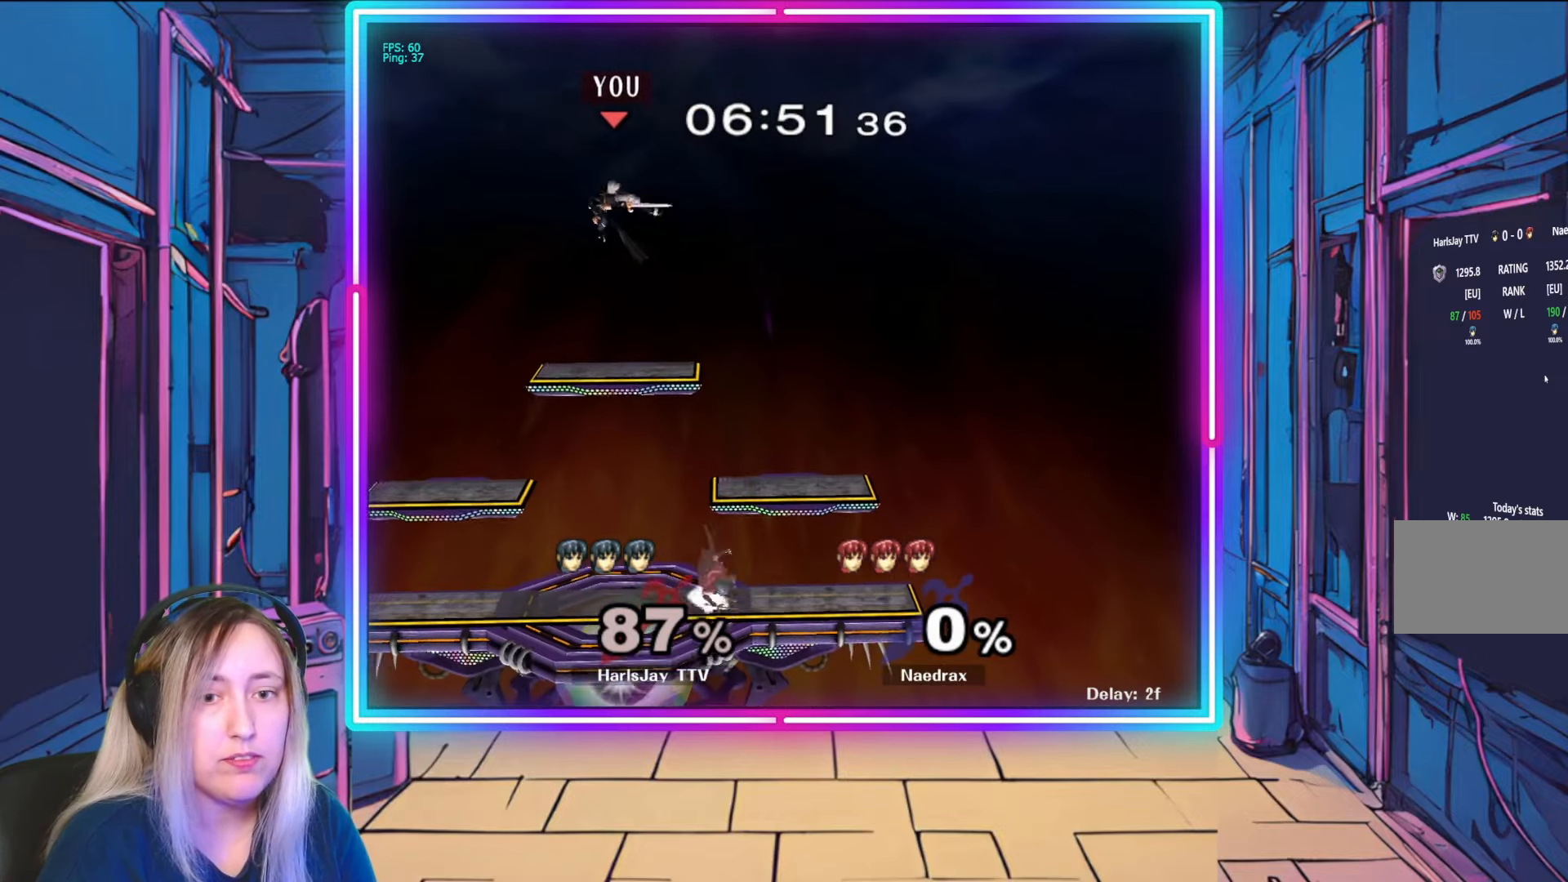
{"buttons": [], "left_stick": "down-right", "right_stick": "center", "events": [[33, "left_stick", "down"], [250, "left_stick", "down-right"]]}
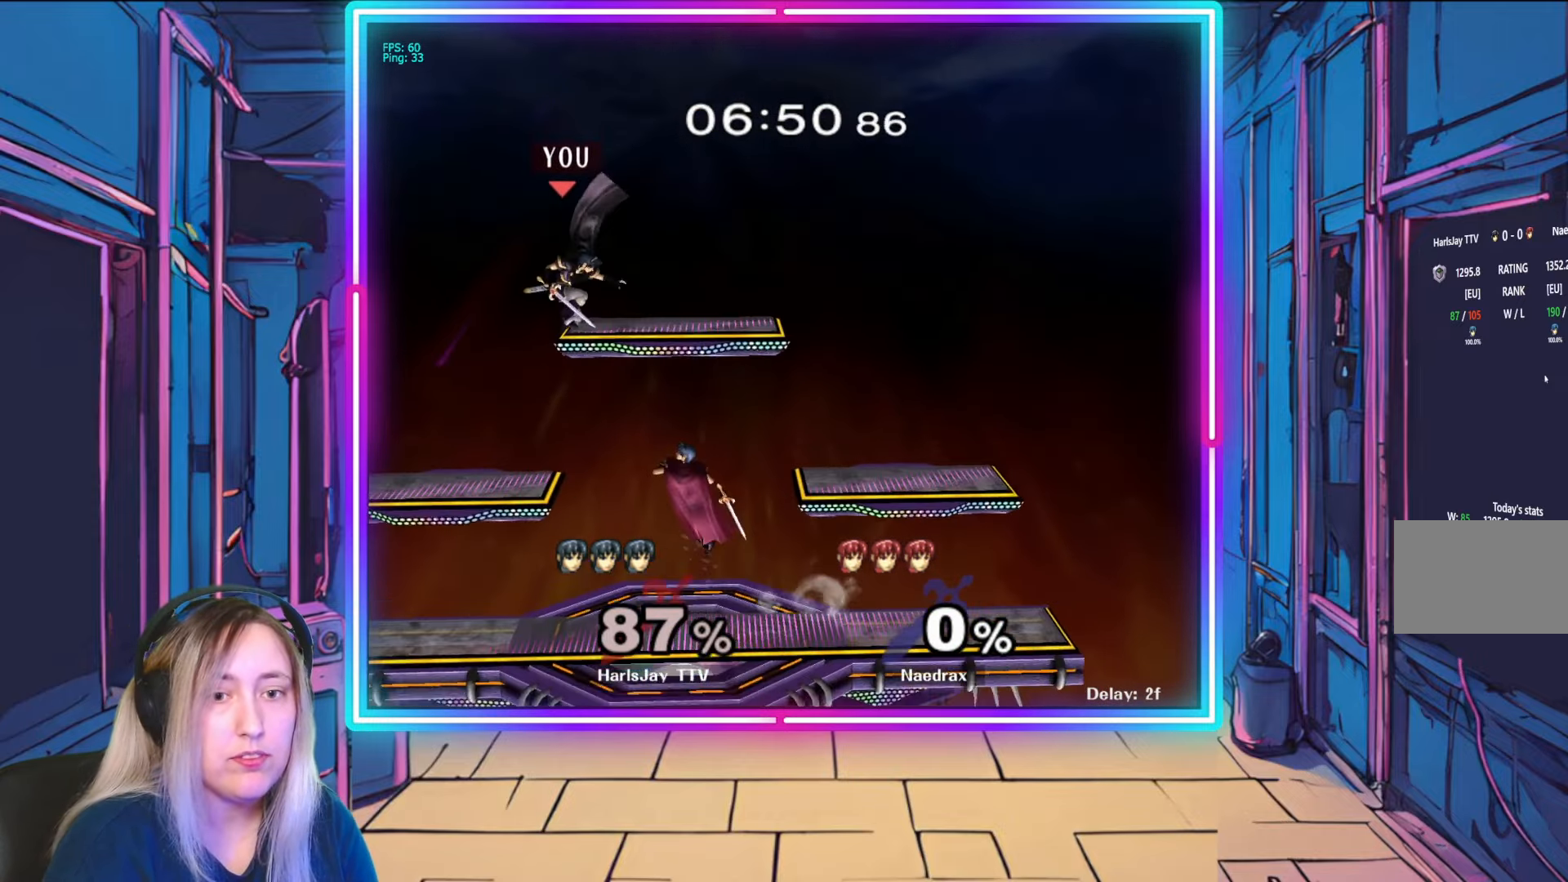
{"buttons": ["A"], "left_stick": "right", "right_stick": "center", "events": [[100, "A", "down"], [217, "A", "up"], [267, "A", "down"], [283, "left_stick", "right"], [383, "A", "up"], [500, "A", "down"]]}
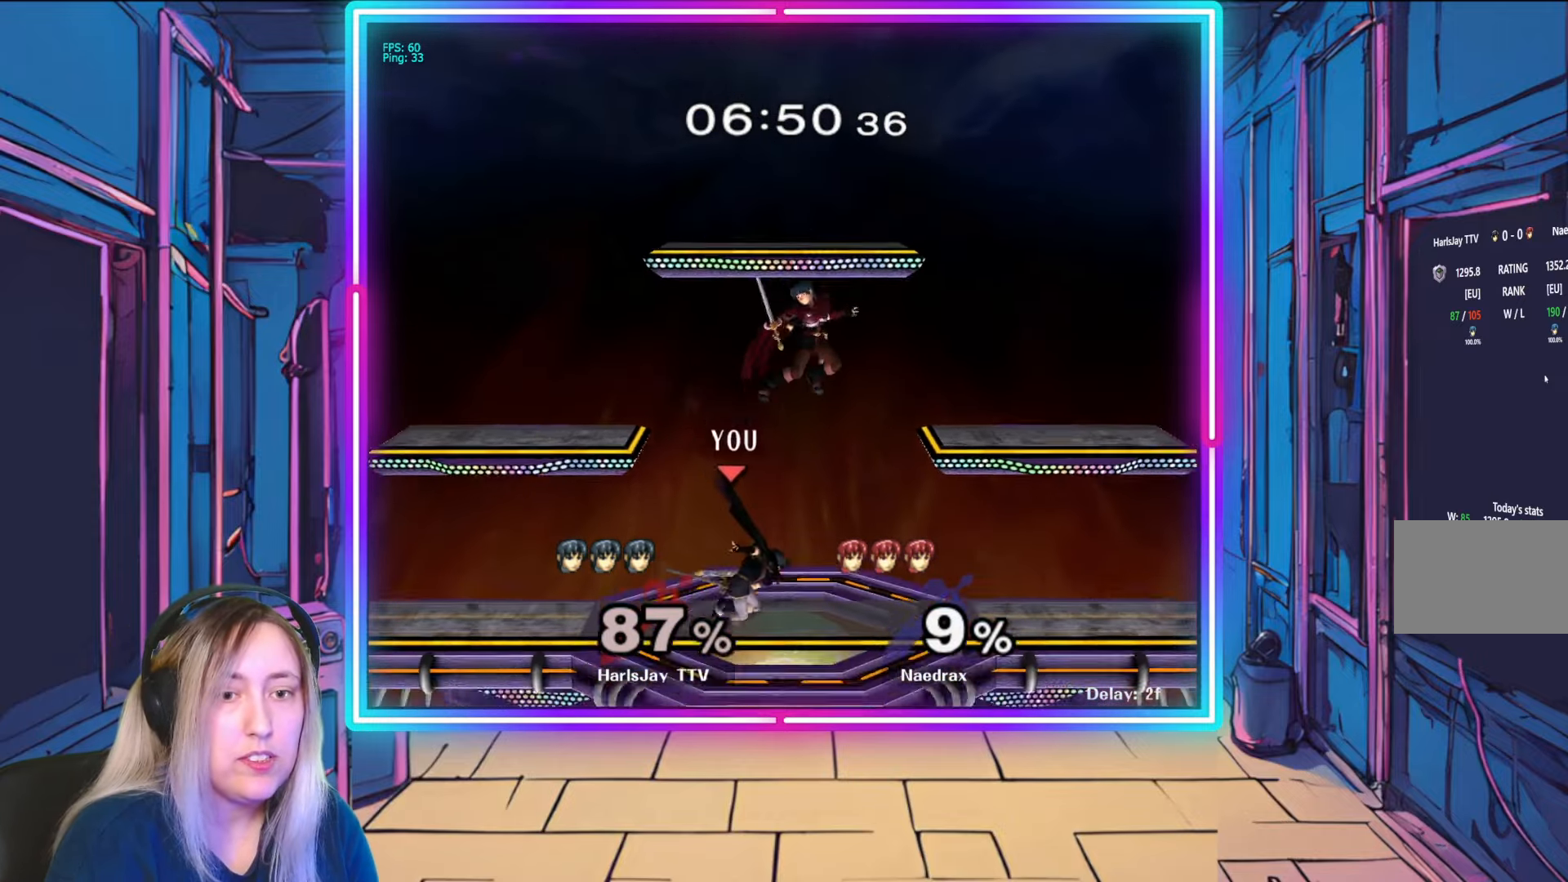
{"buttons": ["A"], "left_stick": "up-right", "right_stick": "center", "events": [[100, "A", "up"], [150, "A", "down"], [150, "left_stick", "up-right"], [250, "A", "up"], [317, "A", "down"], [400, "A", "up"], [433, "A", "down"]]}
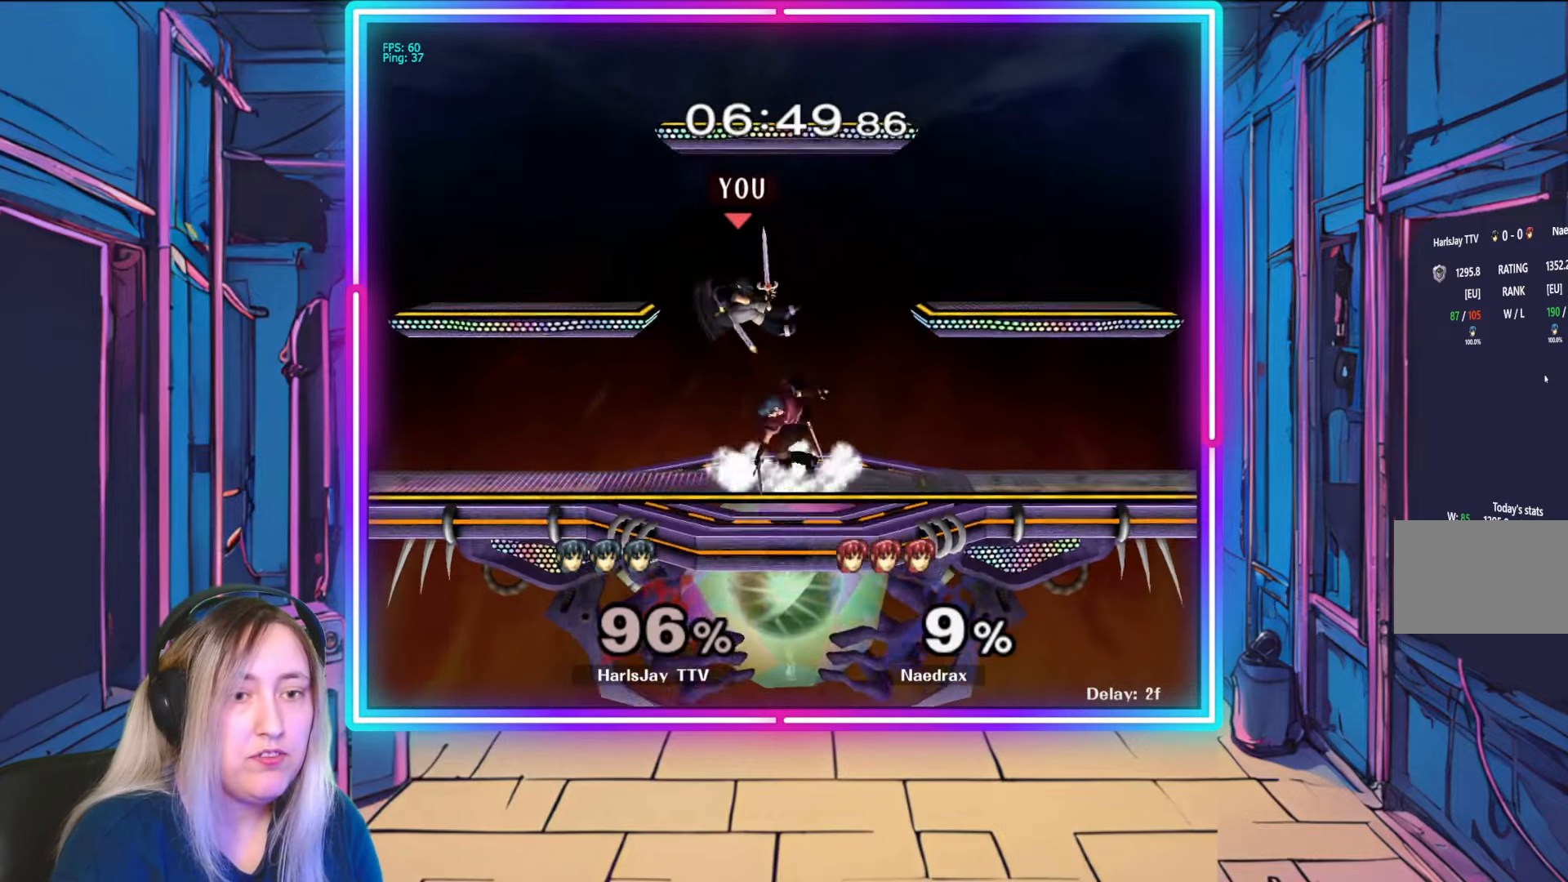
{"buttons": [], "left_stick": "up", "right_stick": "center", "events": [[67, "A", "up"], [100, "A", "down"], [200, "A", "up"], [233, "left_stick", "up"], [267, "A", "down"], [333, "A", "up"], [383, "left_stick", "up-left"], [500, "left_stick", "up"]]}
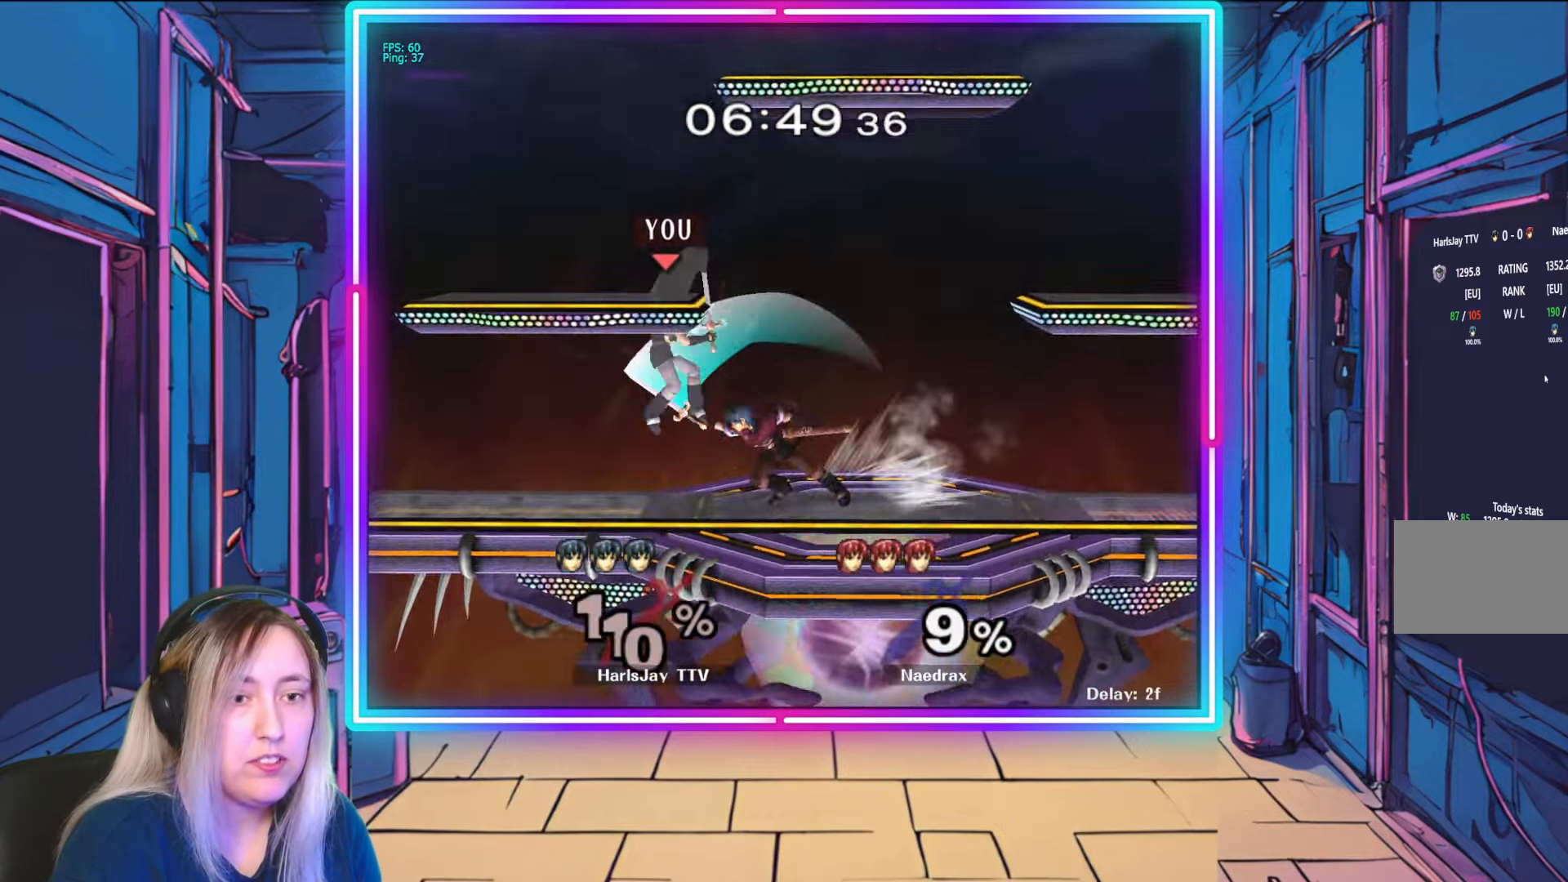
{"buttons": ["Y"], "left_stick": "up-right", "right_stick": "center", "events": [[50, "A", "down"], [167, "A", "up"], [233, "A", "down"], [250, "Y", "down"], [267, "A", "up"], [267, "left_stick", "right"], [333, "left_stick", "center"], [400, "Y", "up"], [417, "left_stick", "up-right"], [467, "Y", "down"]]}
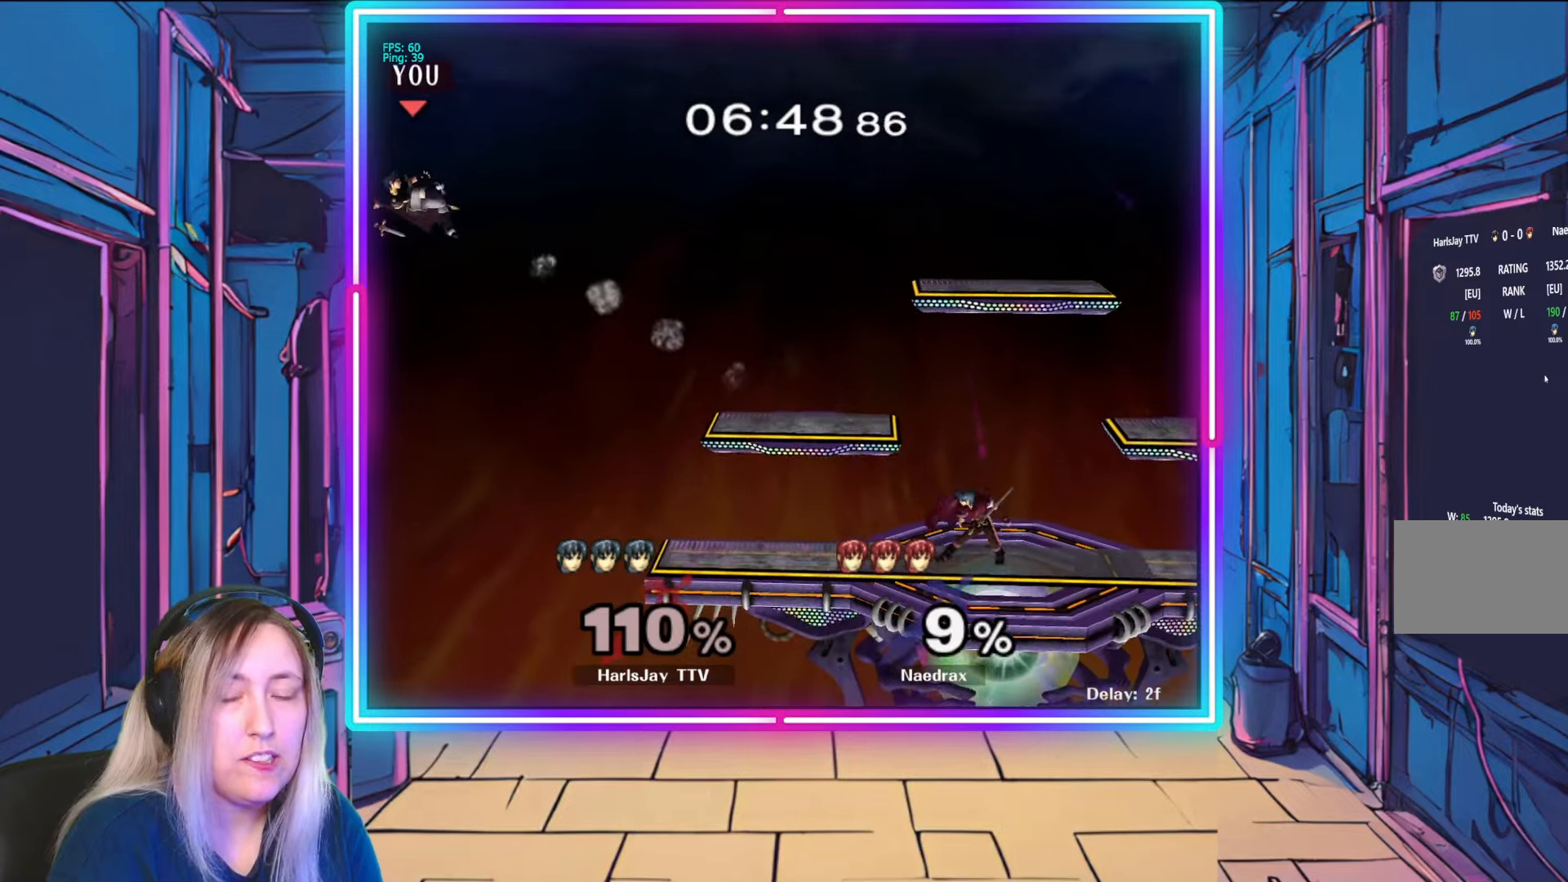
{"buttons": ["Y"], "left_stick": "right", "right_stick": "center", "events": [[67, "Y", "up"], [133, "Y", "down"], [150, "left_stick", "right"], [233, "Y", "up"], [317, "Y", "down"], [433, "Y", "up"], [500, "Y", "down"]]}
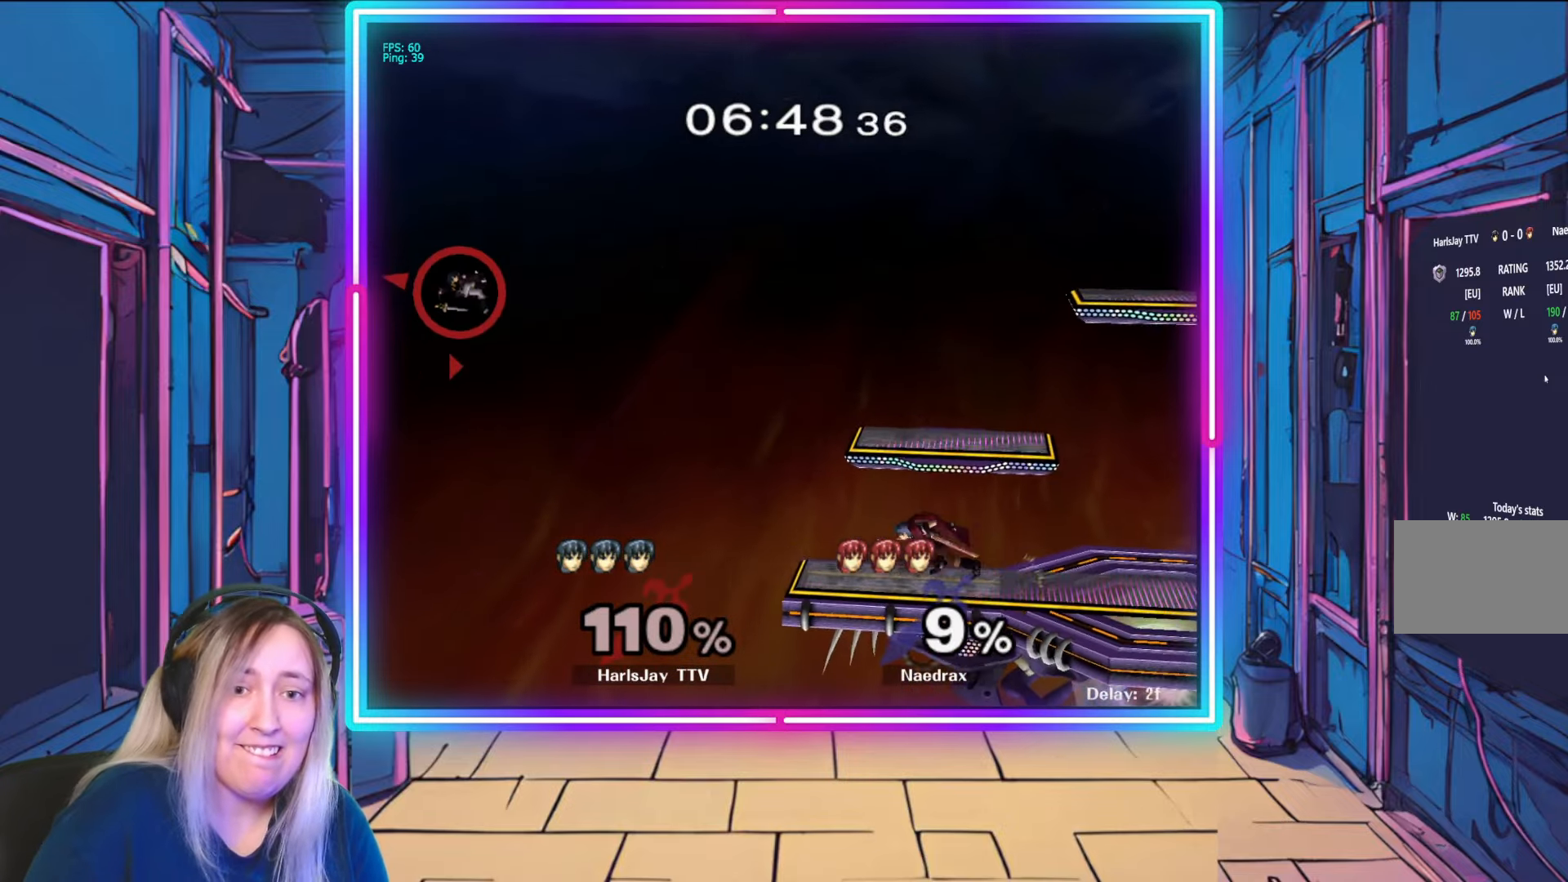
{"buttons": ["Y"], "left_stick": "right", "right_stick": "center", "events": [[117, "Y", "up"], [183, "Y", "down"], [317, "Y", "up"], [383, "Y", "down"]]}
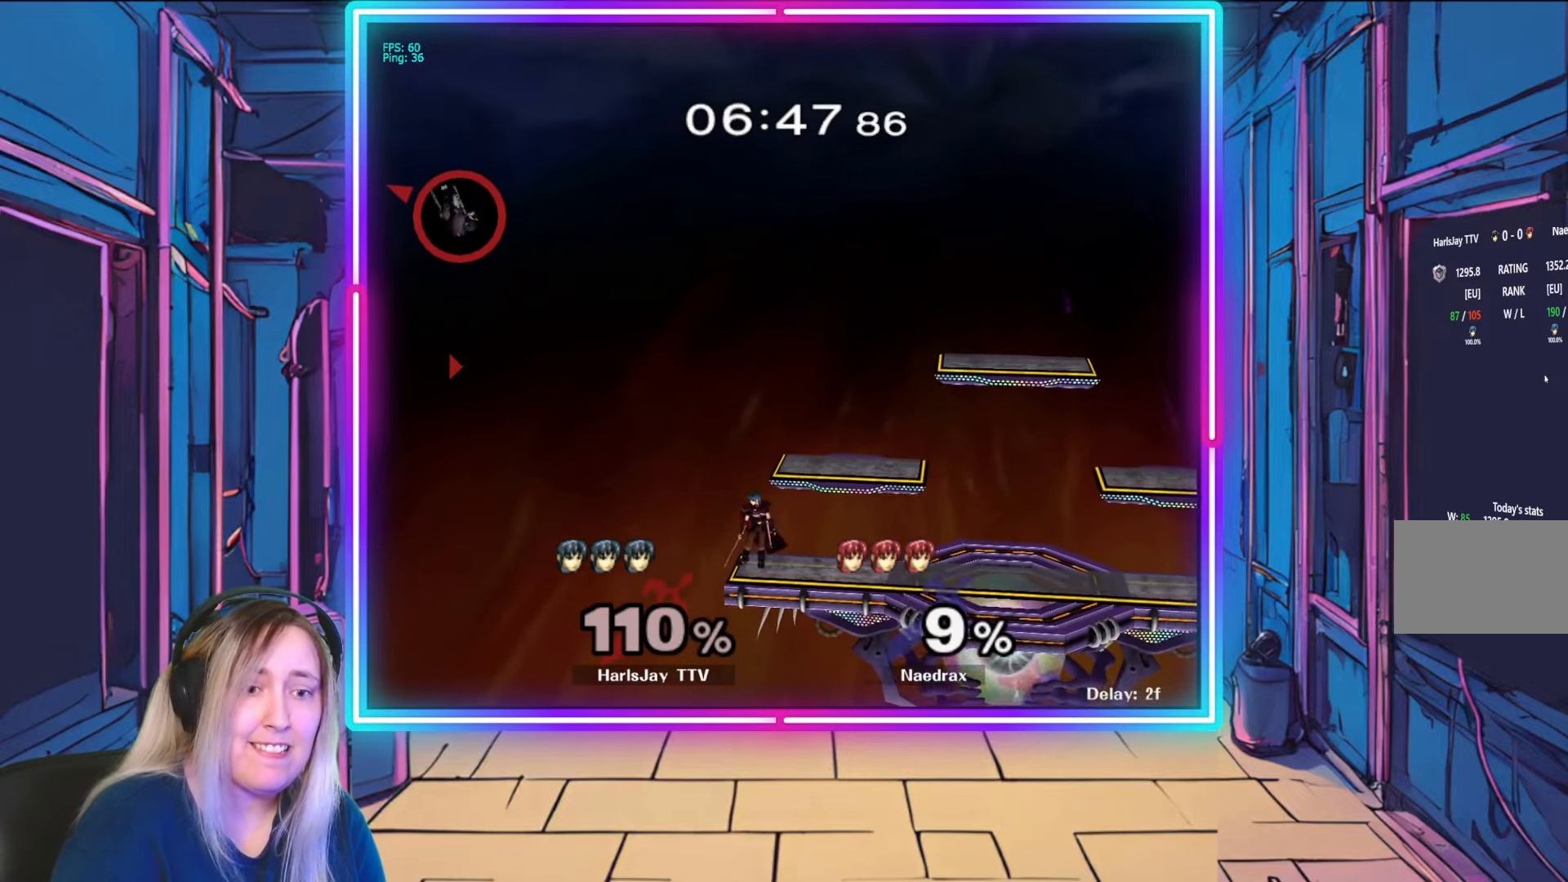
{"buttons": [], "left_stick": "right", "right_stick": "center", "events": [[133, "Y", "up"]]}
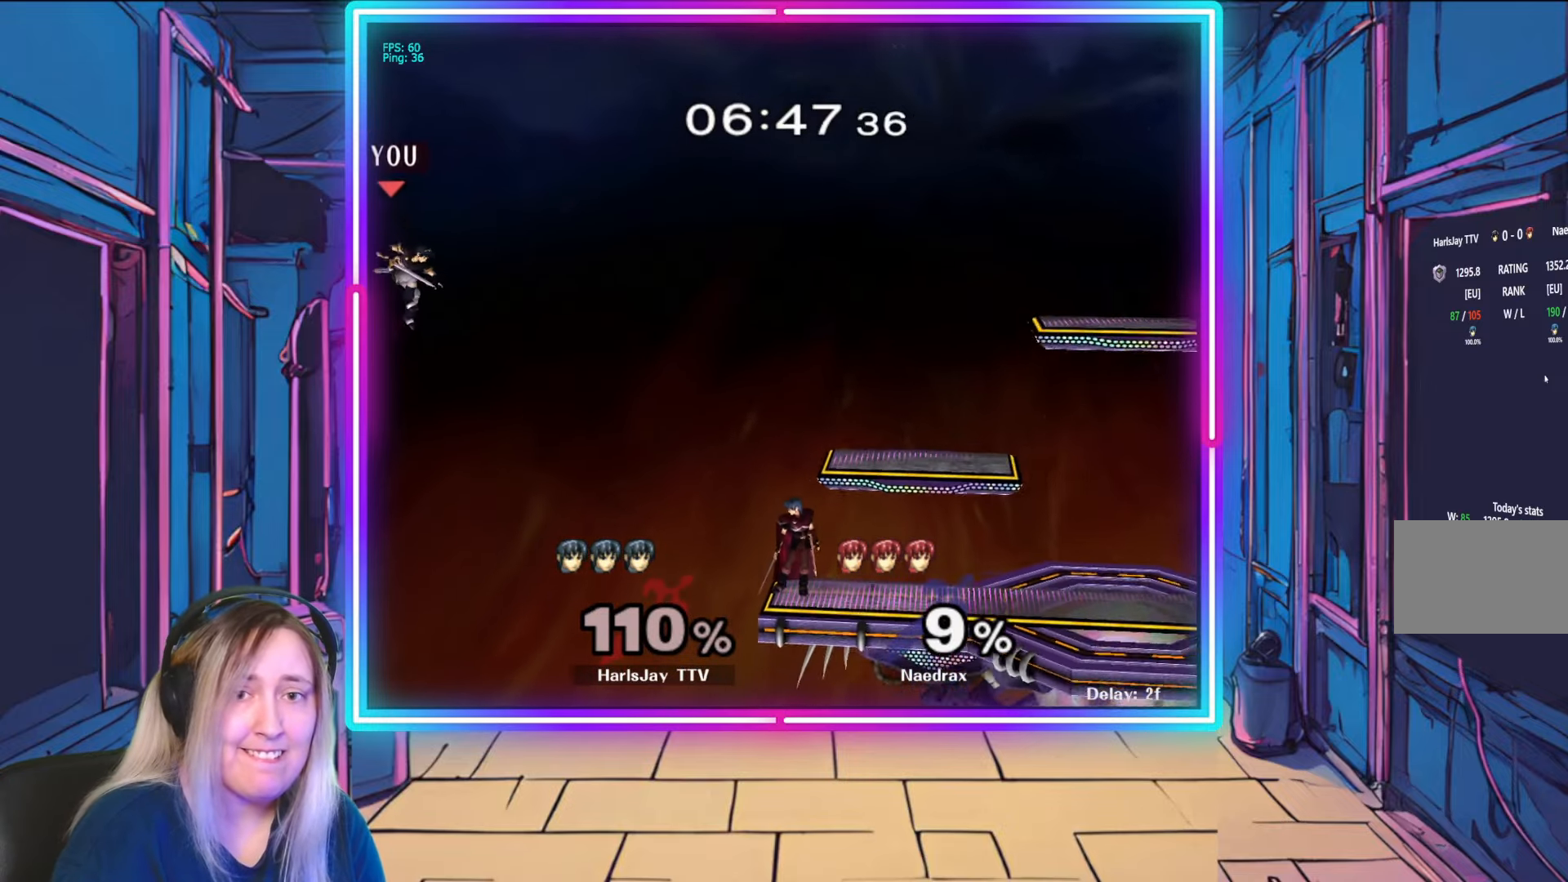
{"buttons": [], "left_stick": "right", "right_stick": "center", "events": [[100, "B", "down"], [483, "B", "up"]]}
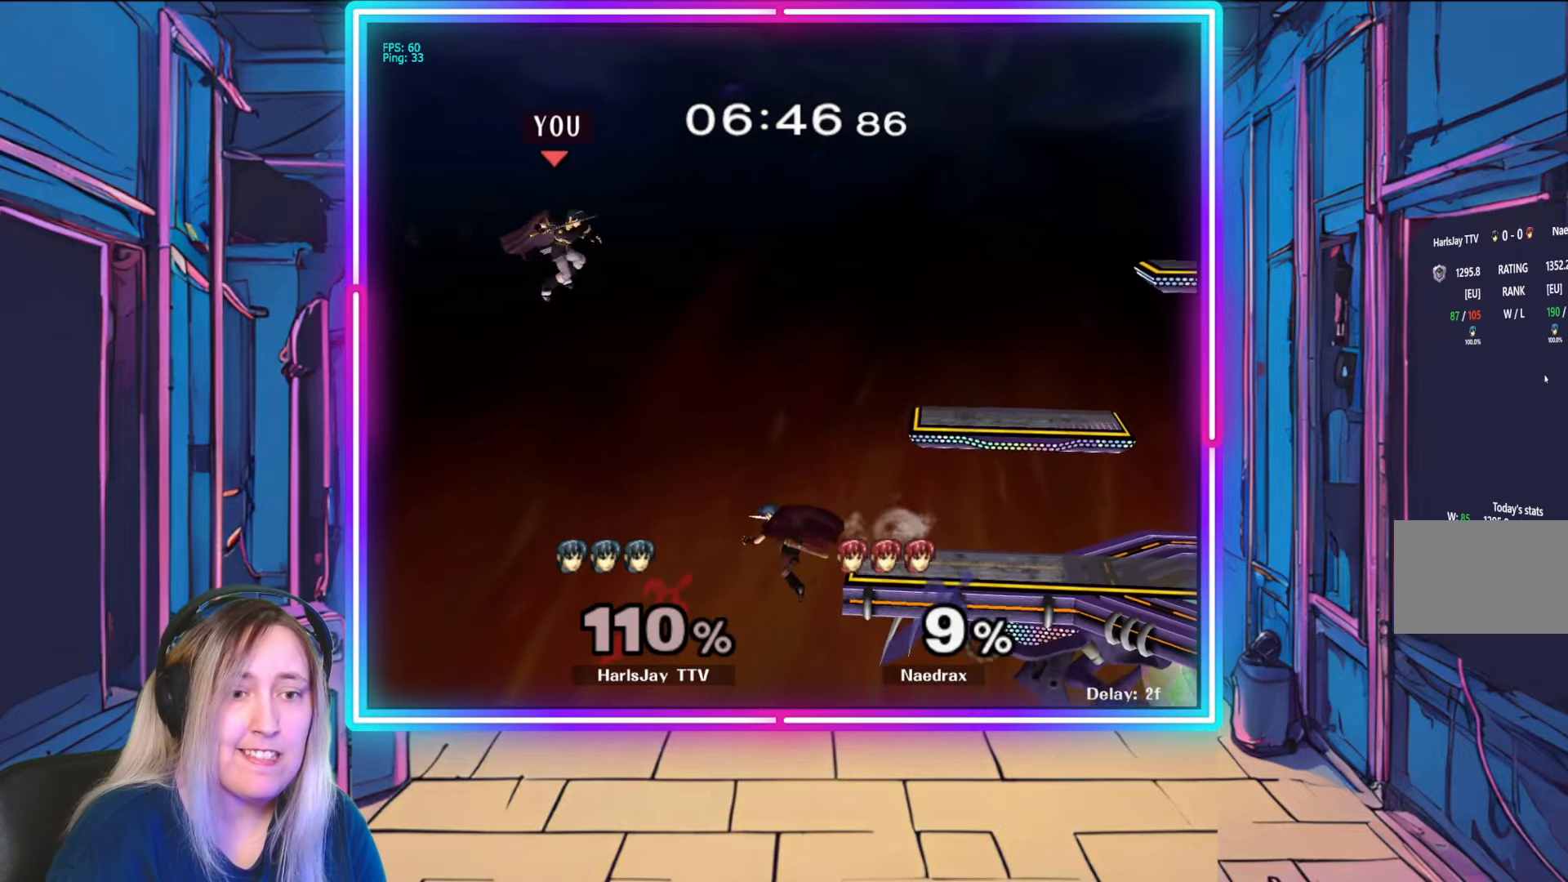
{"buttons": [], "left_stick": "right", "right_stick": "center", "events": [[300, "B", "down"], [433, "B", "up"]]}
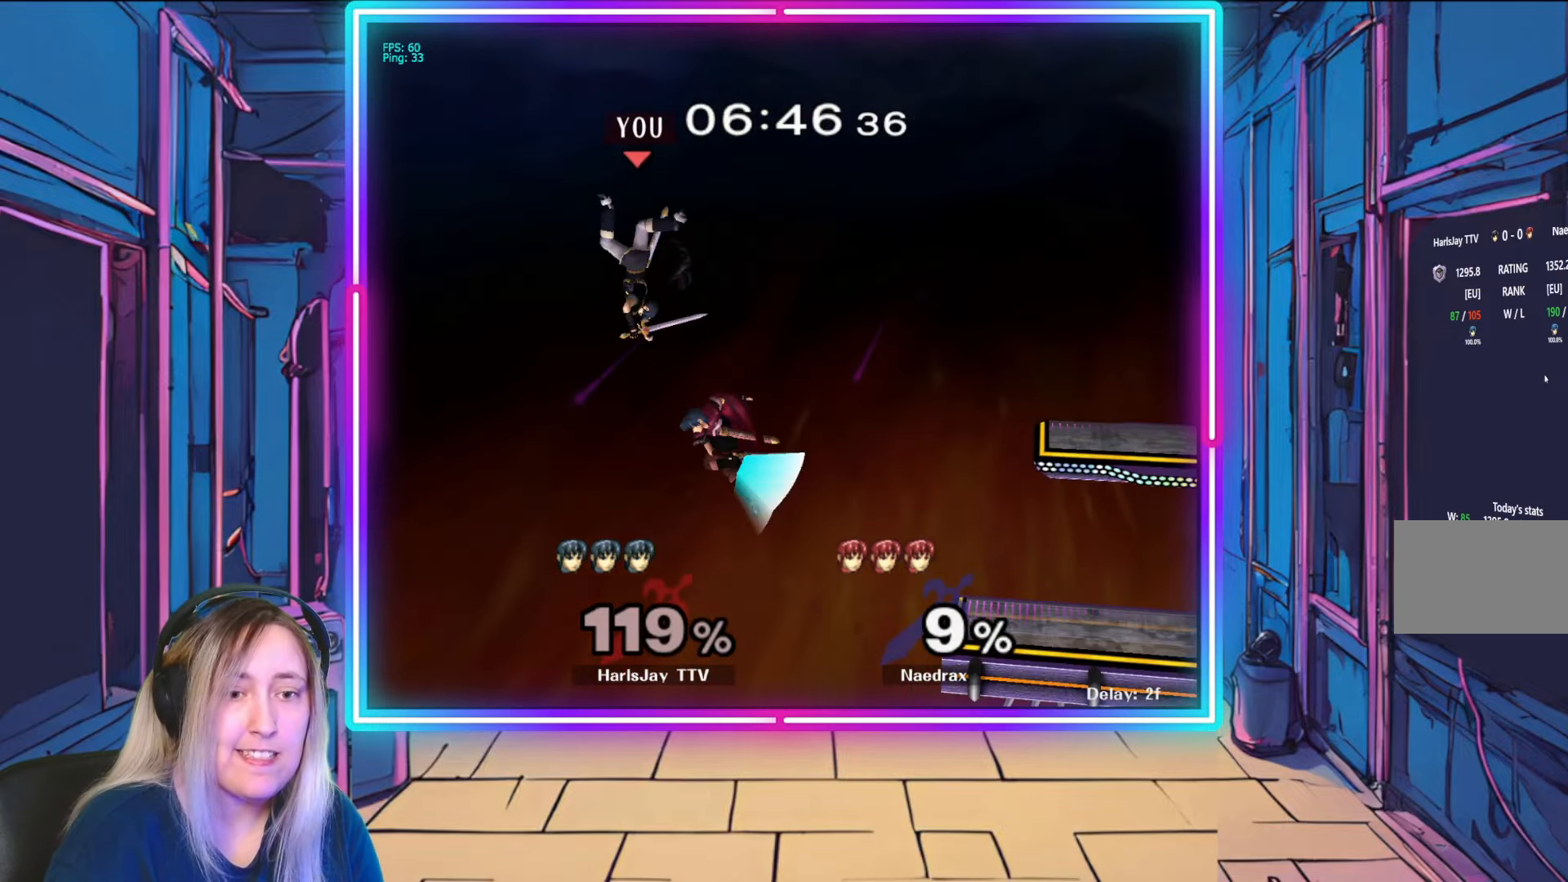
{"buttons": [], "left_stick": "right", "right_stick": "center", "events": [[233, "Y", "down"], [500, "Y", "up"]]}